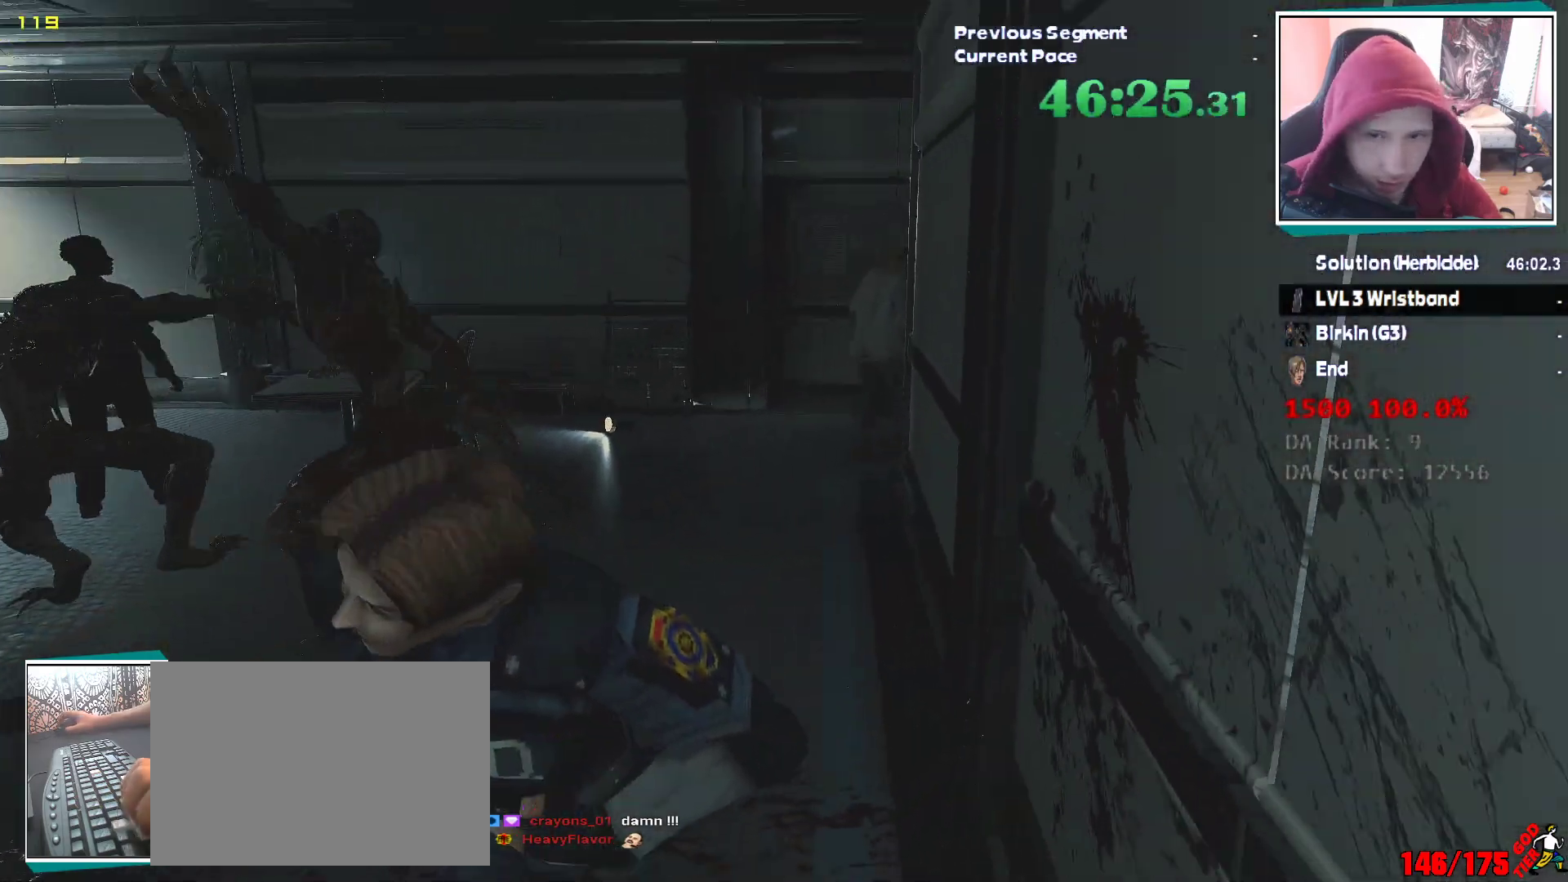
Gameplay with keyboard and mouse; each line is a JSON object with the keys and mouse buttons held at the frame after it. "events" lists presses ("down") and releases ("up") of "2", "3", "4", "5", "a", "alt", "c", "ctrl", "d", "e", "escape", "f", "q", "r", "s", "shift", "tab", "v", "w", "x", "z", "mouse_left" and "mouse_right" between this image and that frame as [ms after this image, input, new state], when the widget could be followed in between. "mouse_left", "mouse_right" = the "left", "right" buttons of the "mouse" list. No other keys are recorded. Mouse movement is not recorded. Not read: 1.
{"keys": ["shift"], "mouse": [], "events": []}
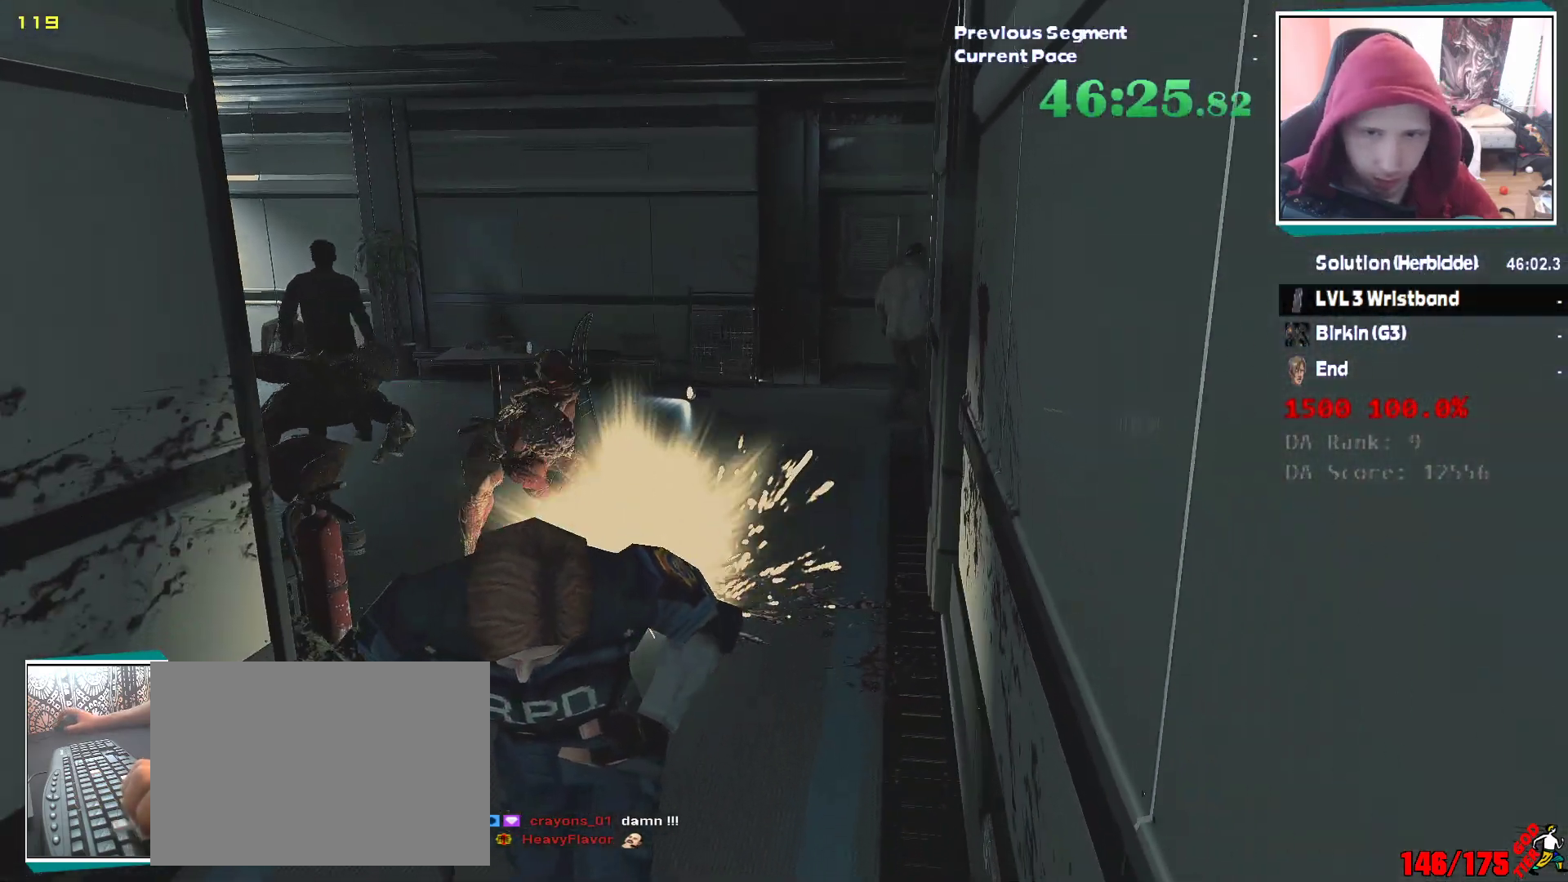
{"keys": ["shift"], "mouse": [], "events": []}
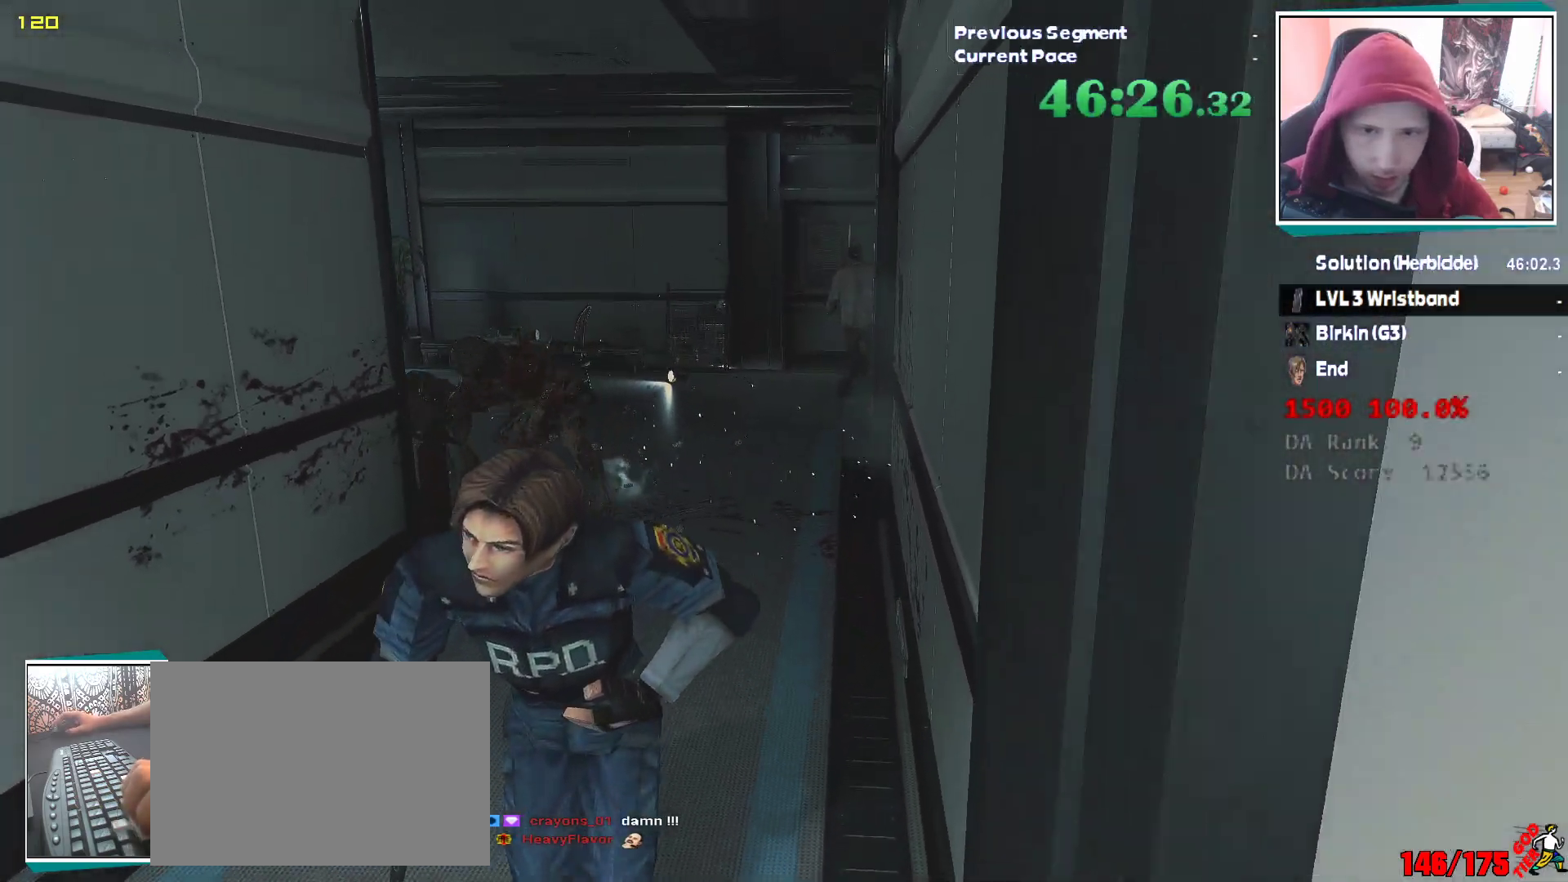
{"keys": ["shift"], "mouse": [], "events": []}
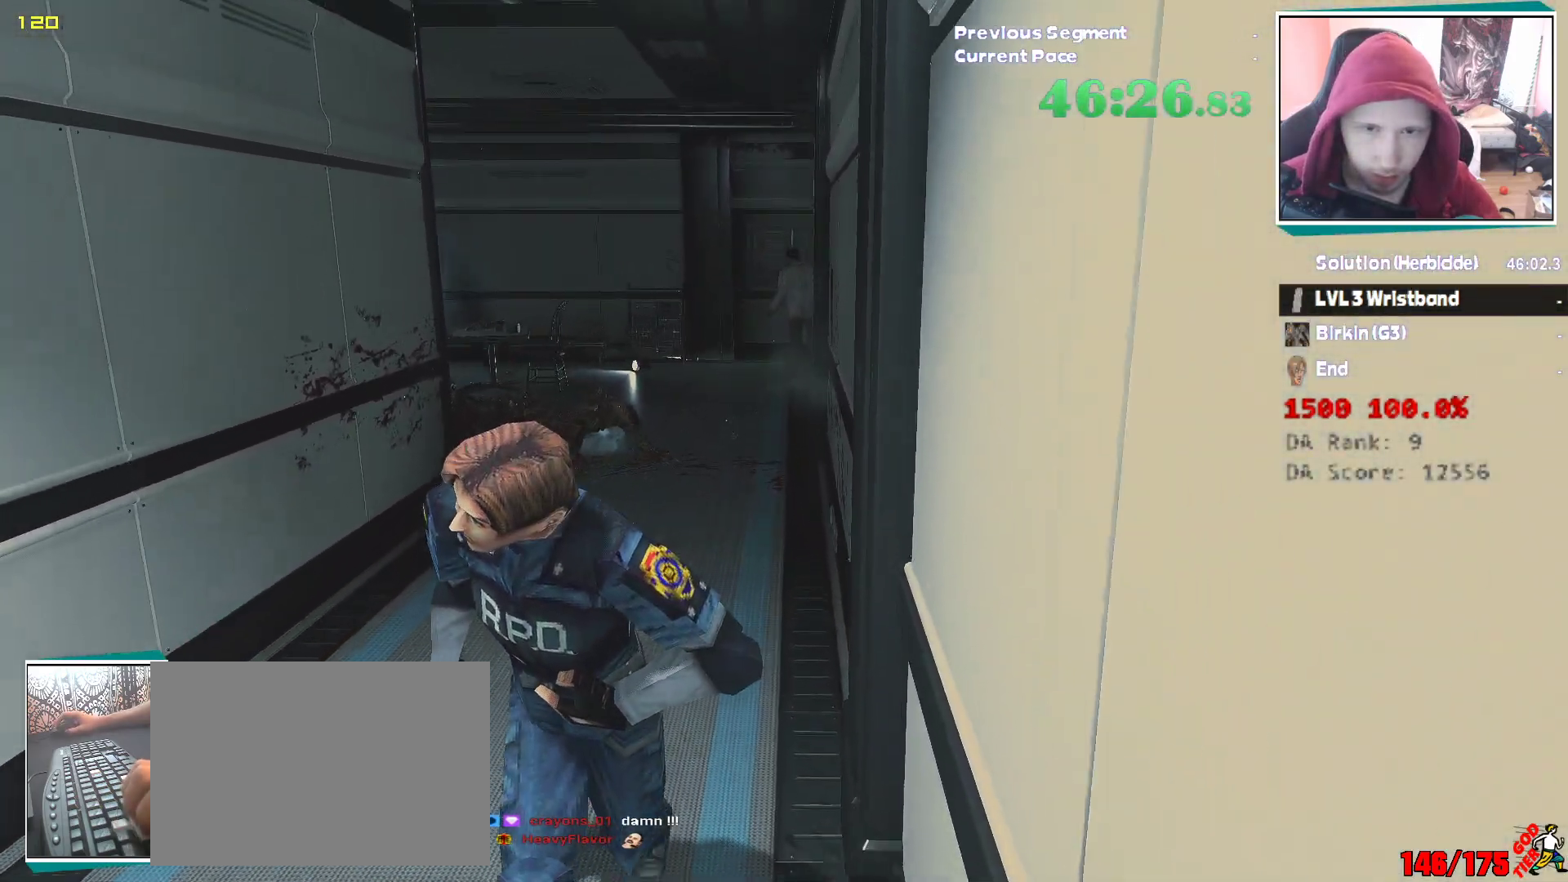
{"keys": ["shift"], "mouse": [], "events": []}
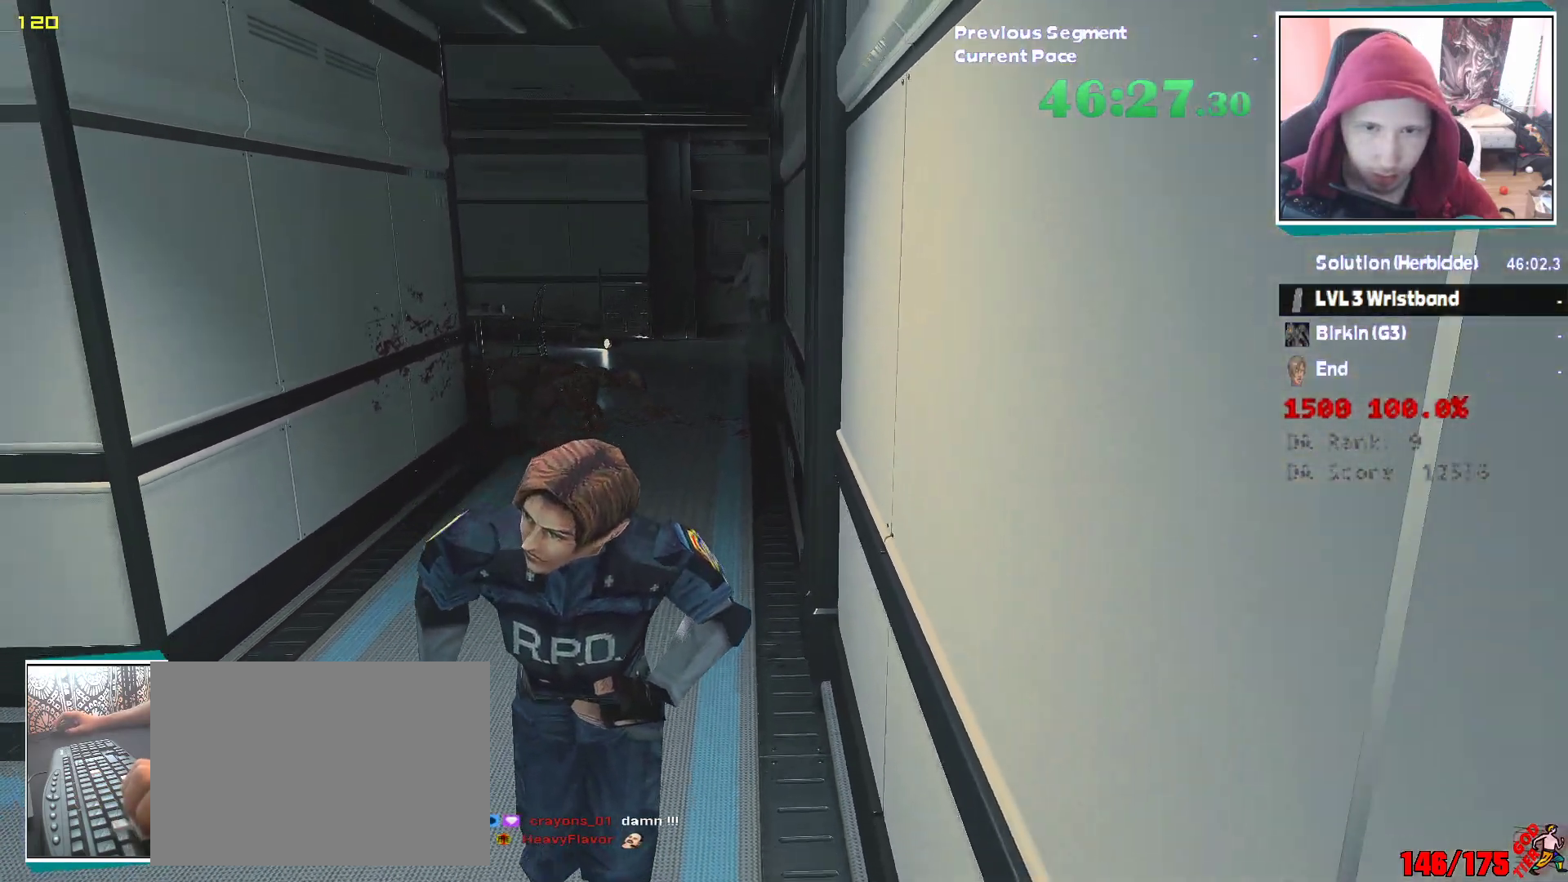
{"keys": ["d", "shift"], "mouse": [], "events": [[400, "d", "down"]]}
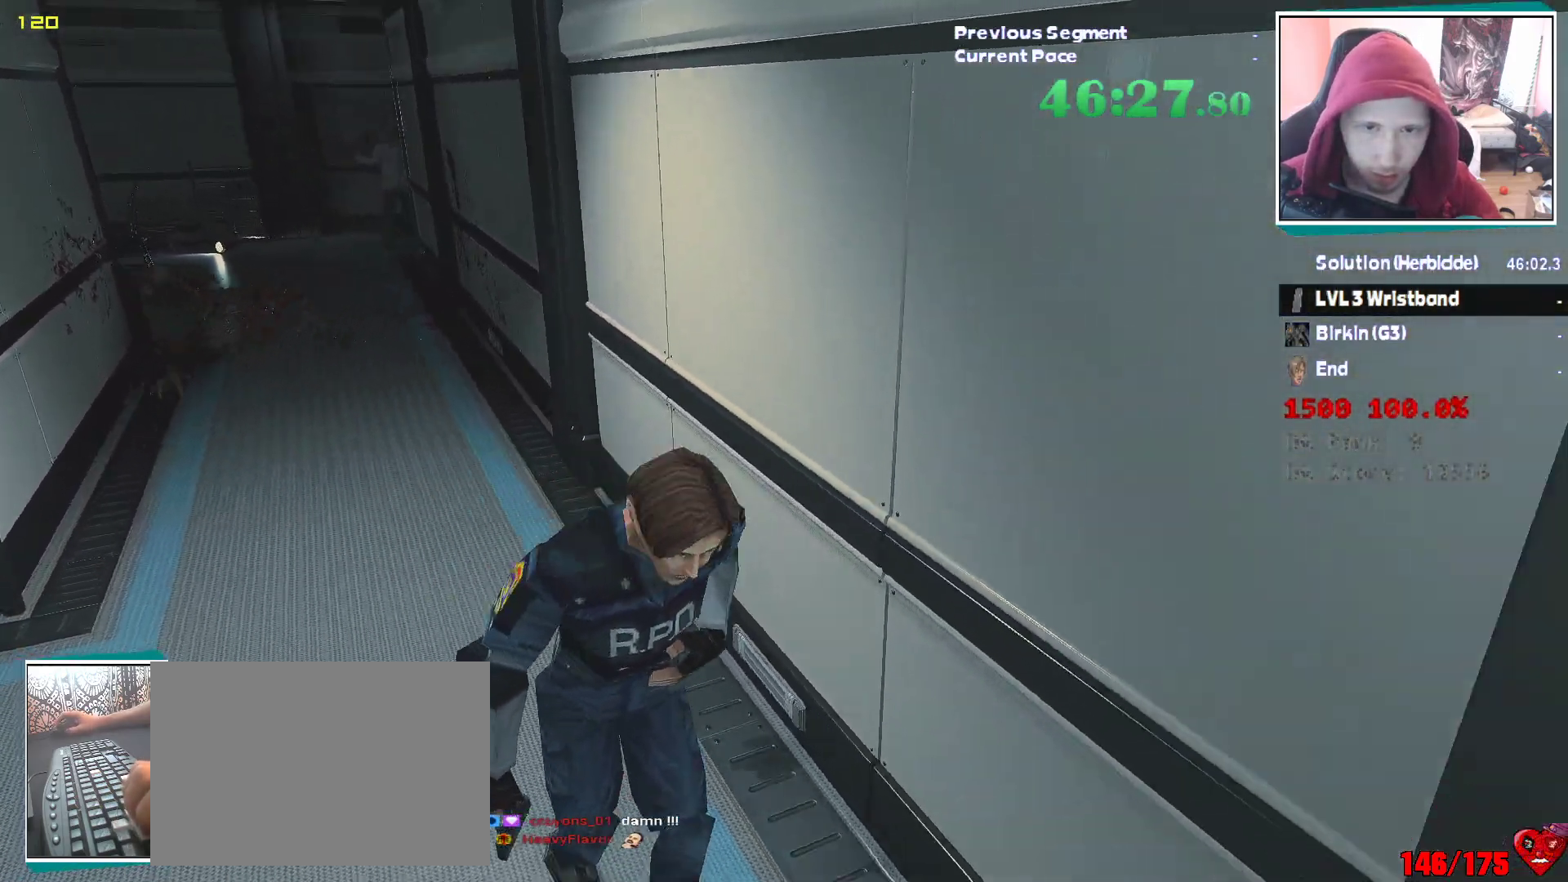
{"keys": ["shift", "w"], "mouse": [], "events": [[233, "w", "down"], [450, "d", "up"]]}
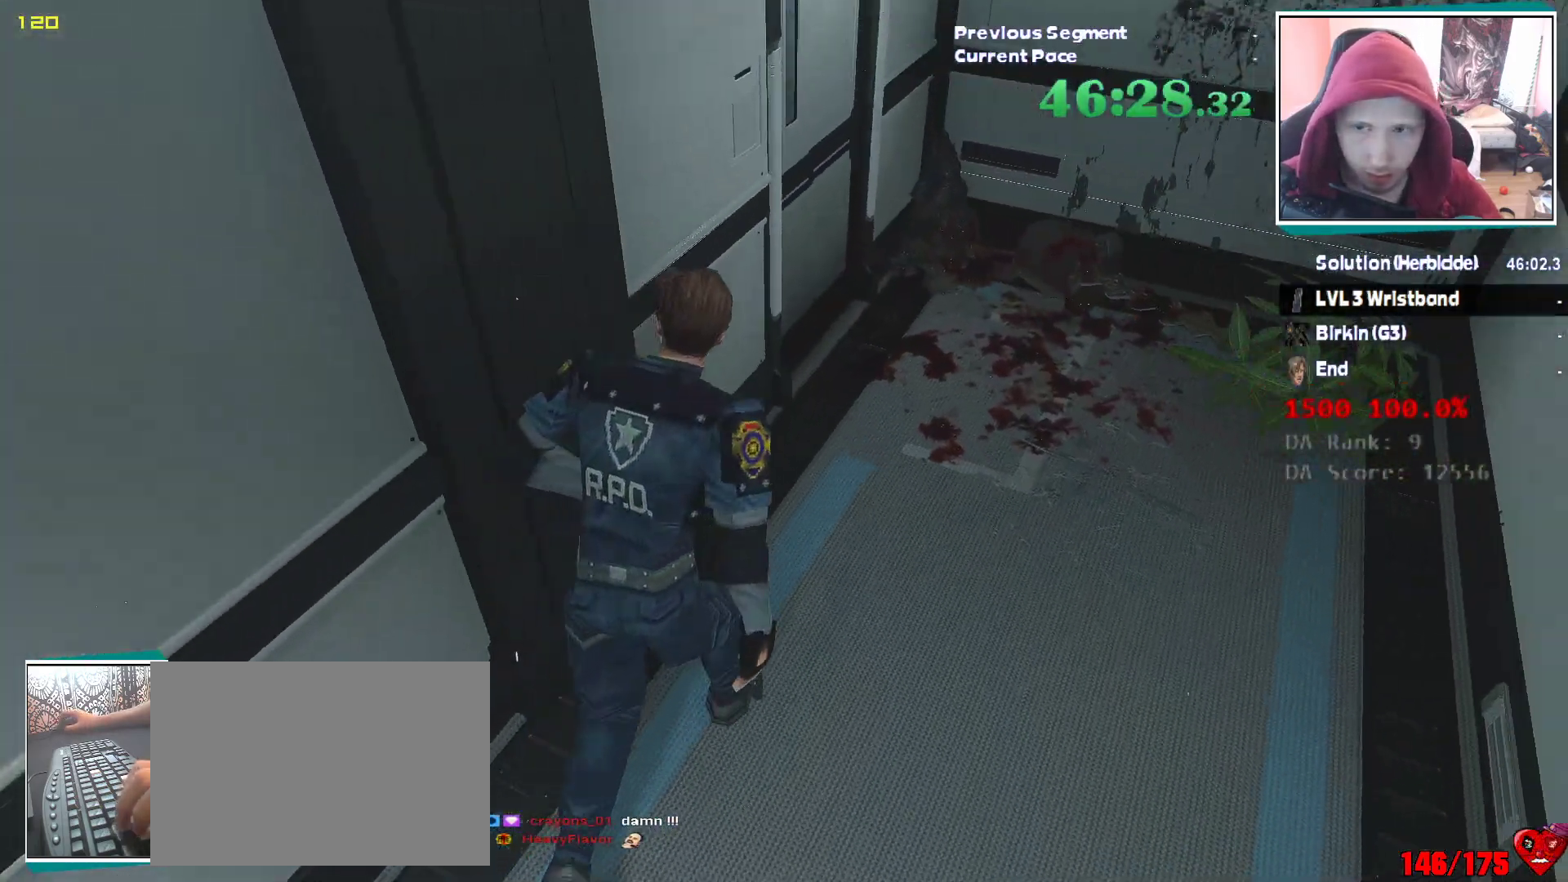
{"keys": ["shift", "w"], "mouse": [], "events": []}
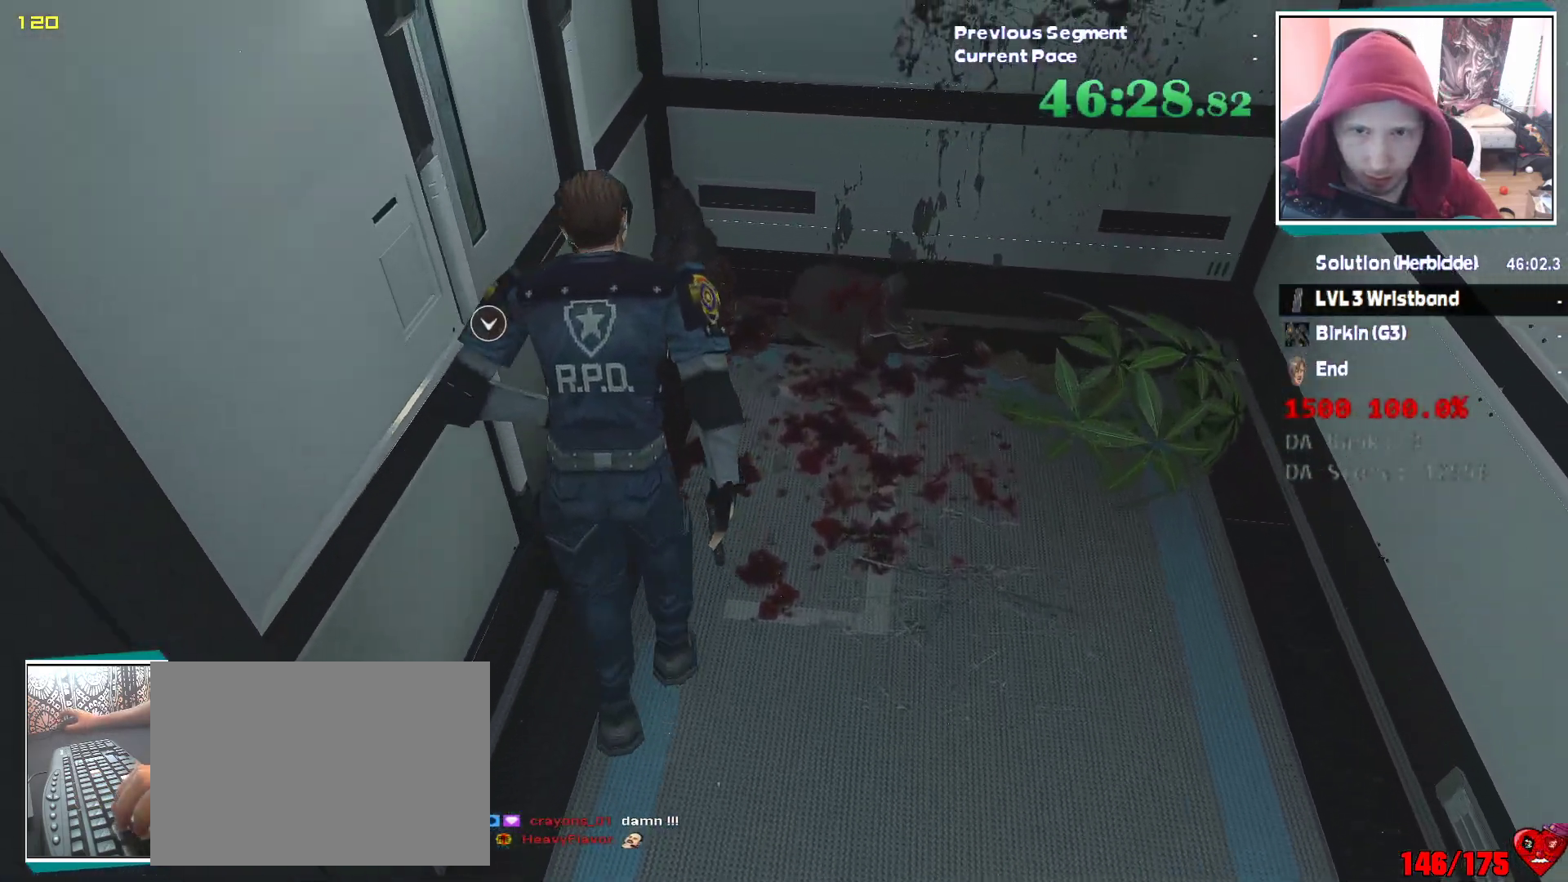
{"keys": ["a", "e", "shift", "w"], "mouse": [], "events": [[133, "a", "down"], [217, "w", "up"], [300, "e", "down"], [400, "w", "down"]]}
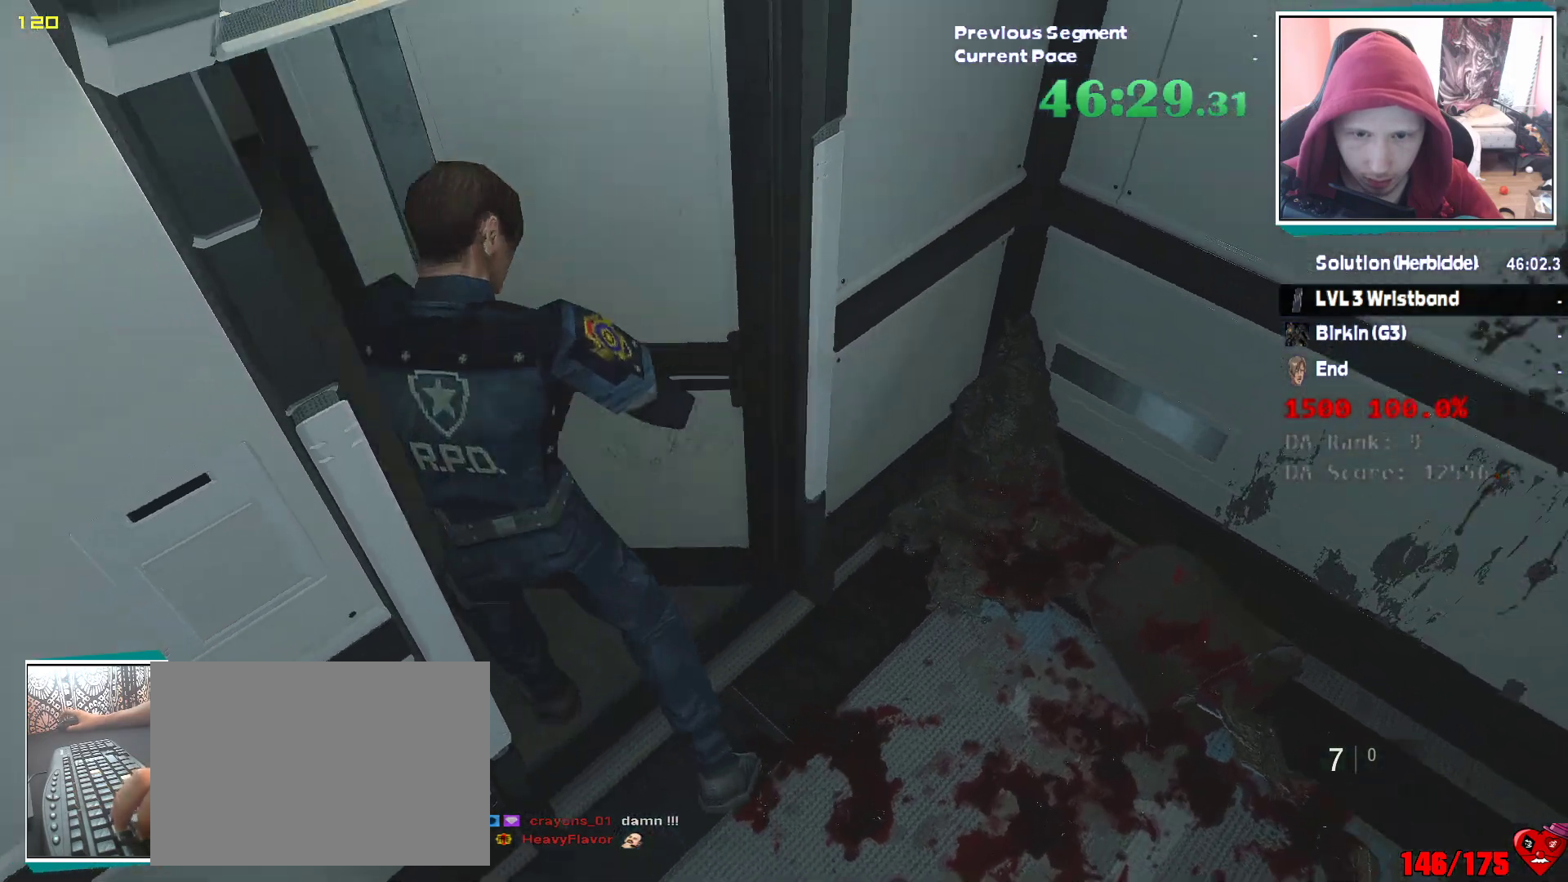
{"keys": ["a", "shift"], "mouse": [], "events": [[83, "e", "up"], [417, "w", "up"]]}
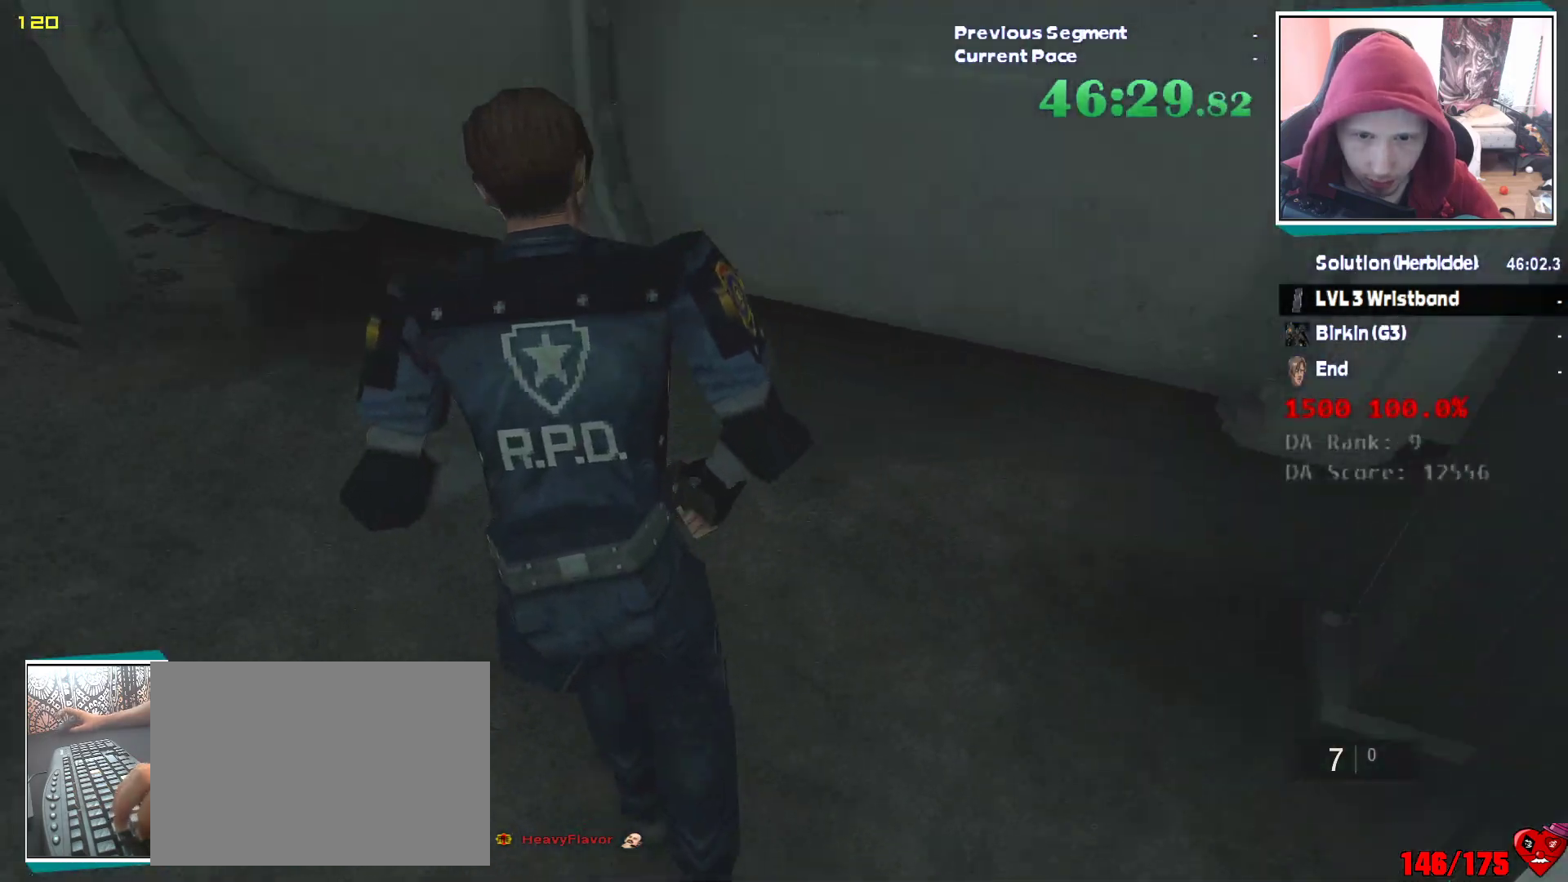
{"keys": ["shift", "w"], "mouse": [], "events": [[50, "w", "down"], [467, "a", "up"]]}
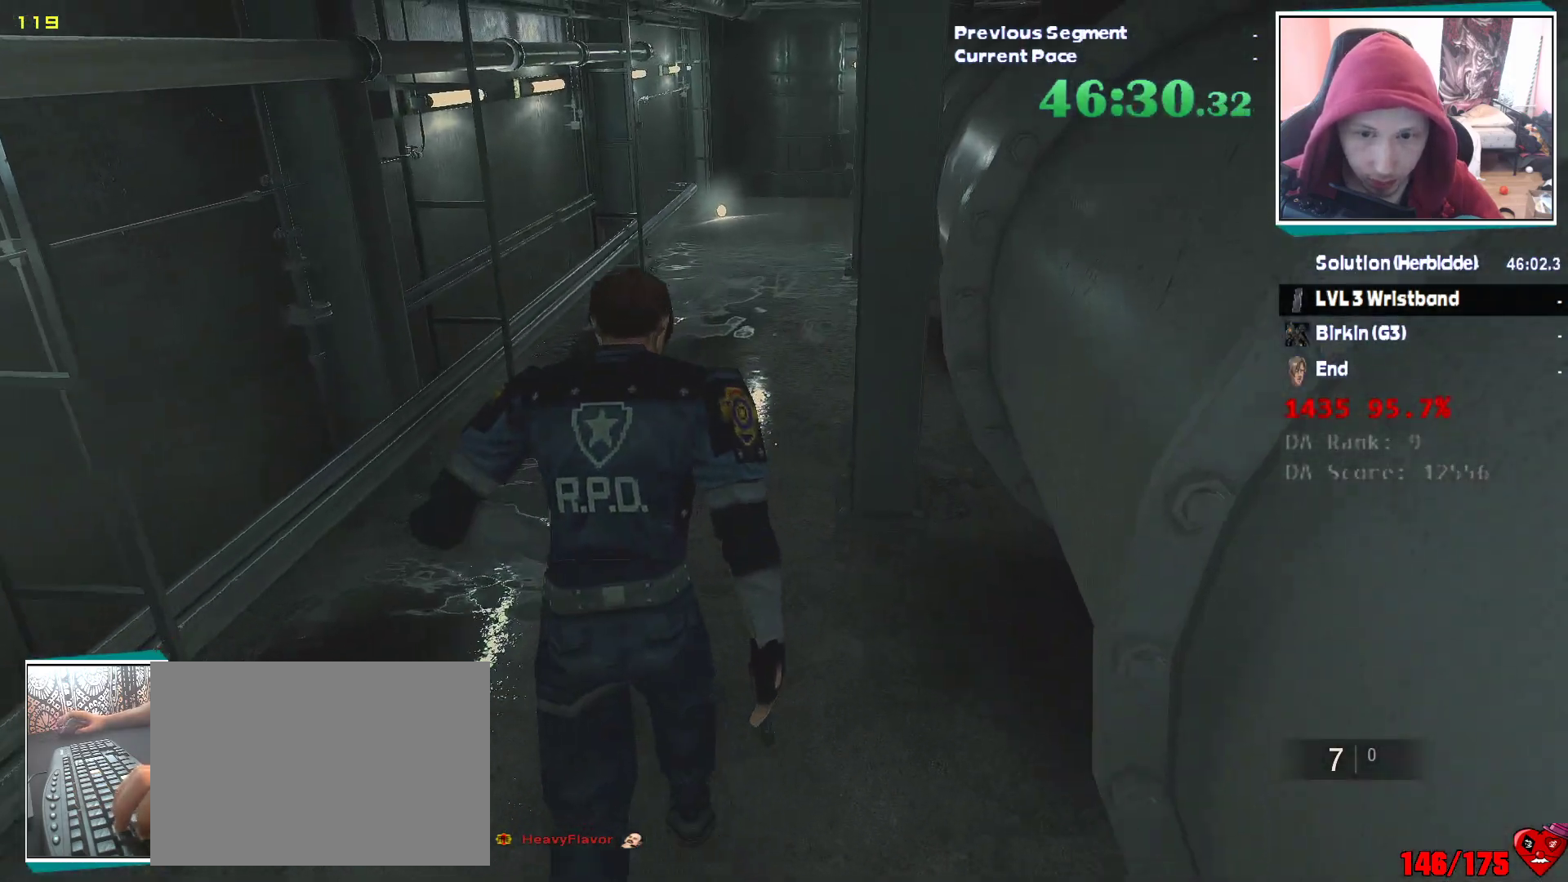
{"keys": ["shift", "w"], "mouse": [], "events": []}
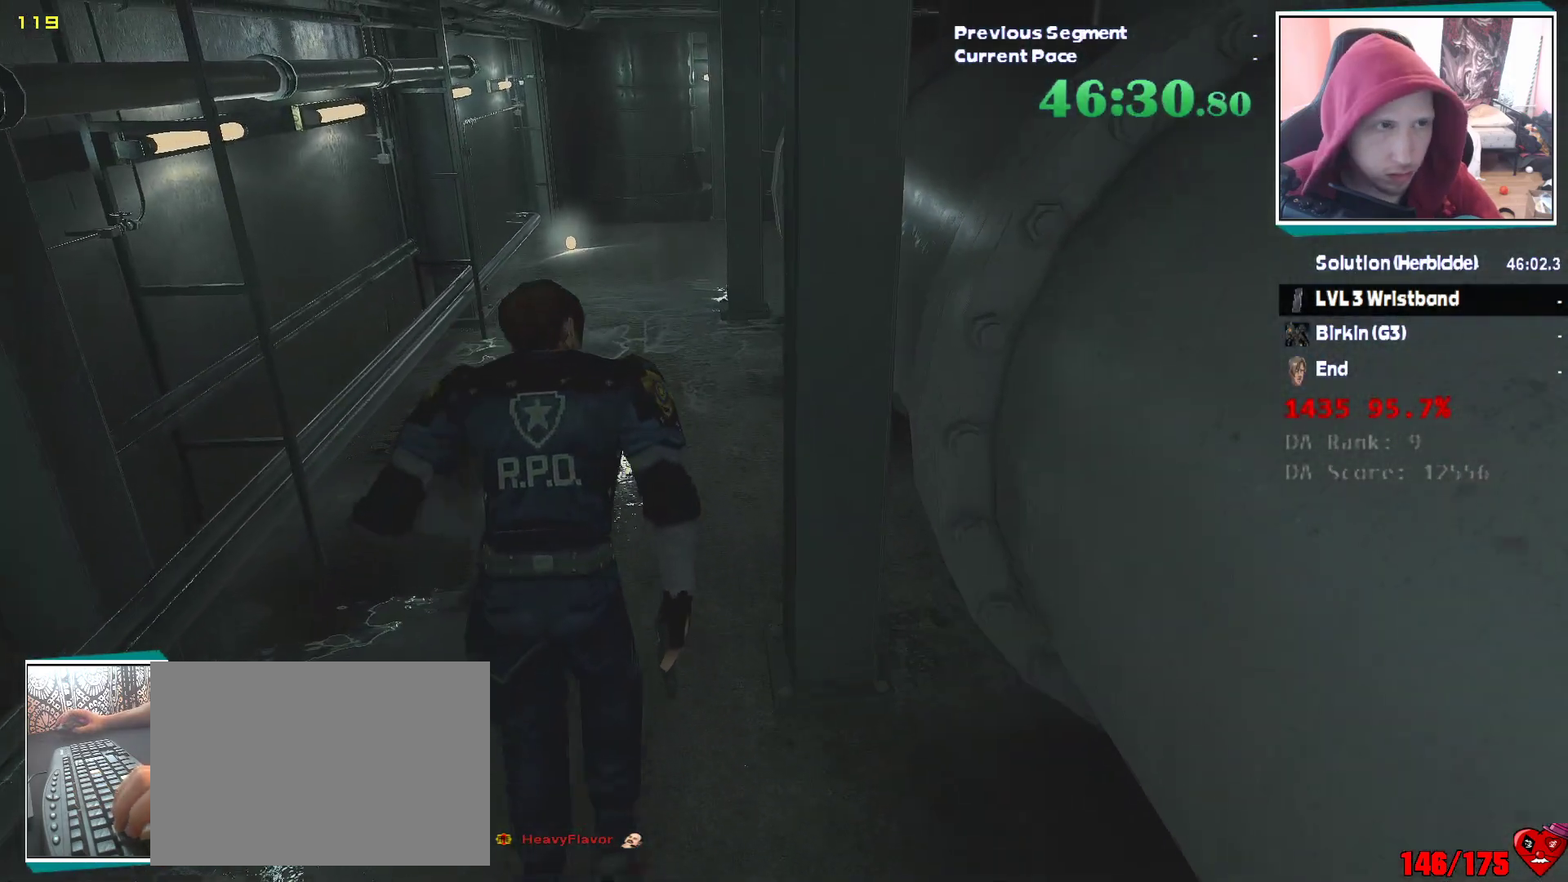
{"keys": ["w"], "mouse": [], "events": [[317, "shift", "up"]]}
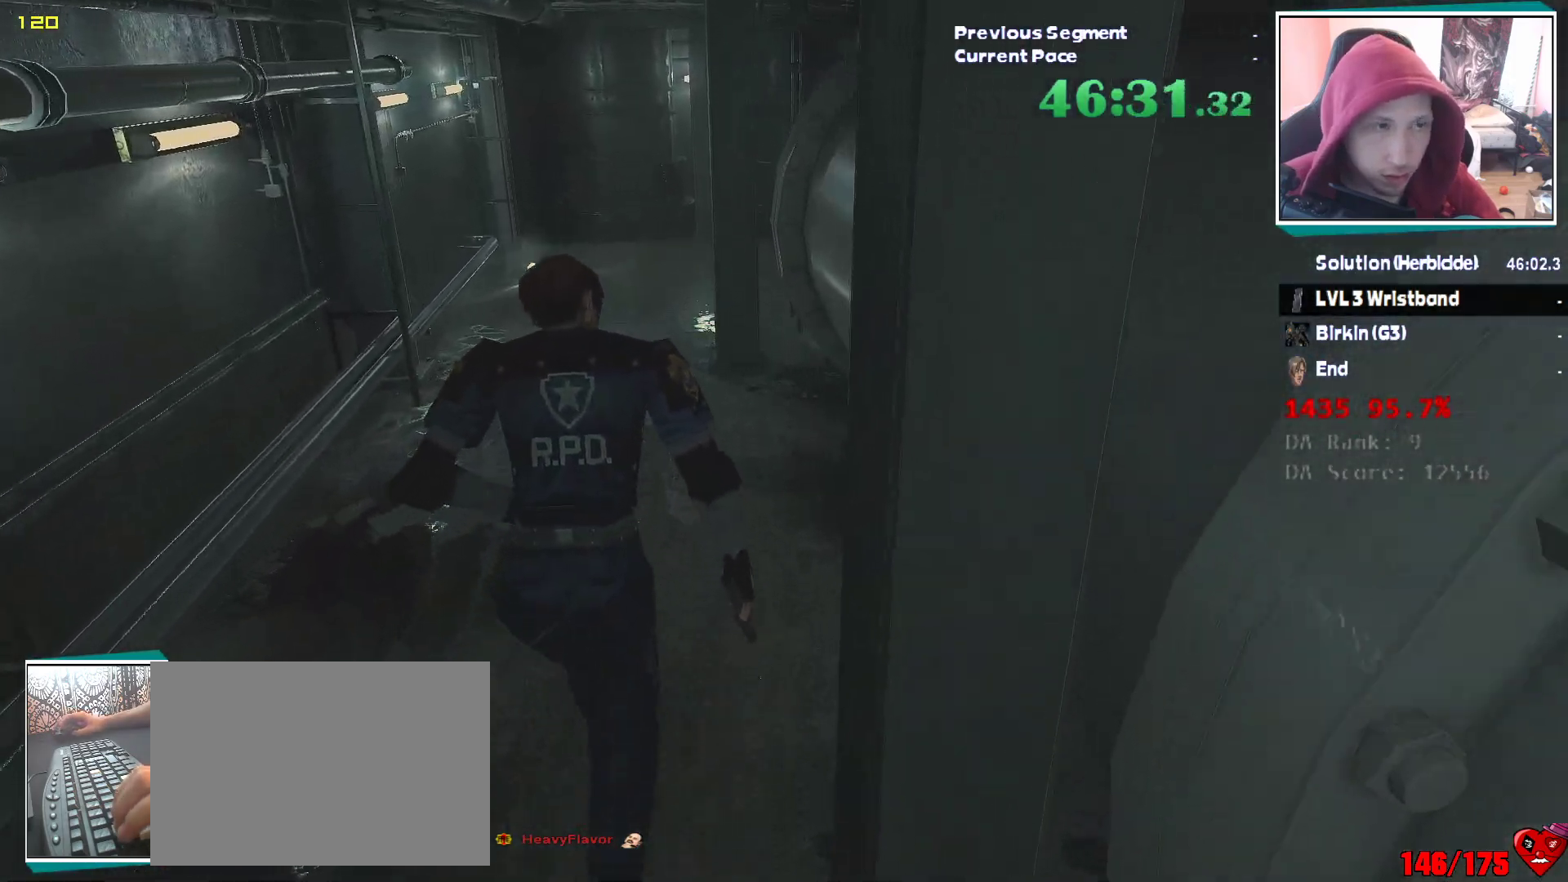
{"keys": ["w"], "mouse": [], "events": []}
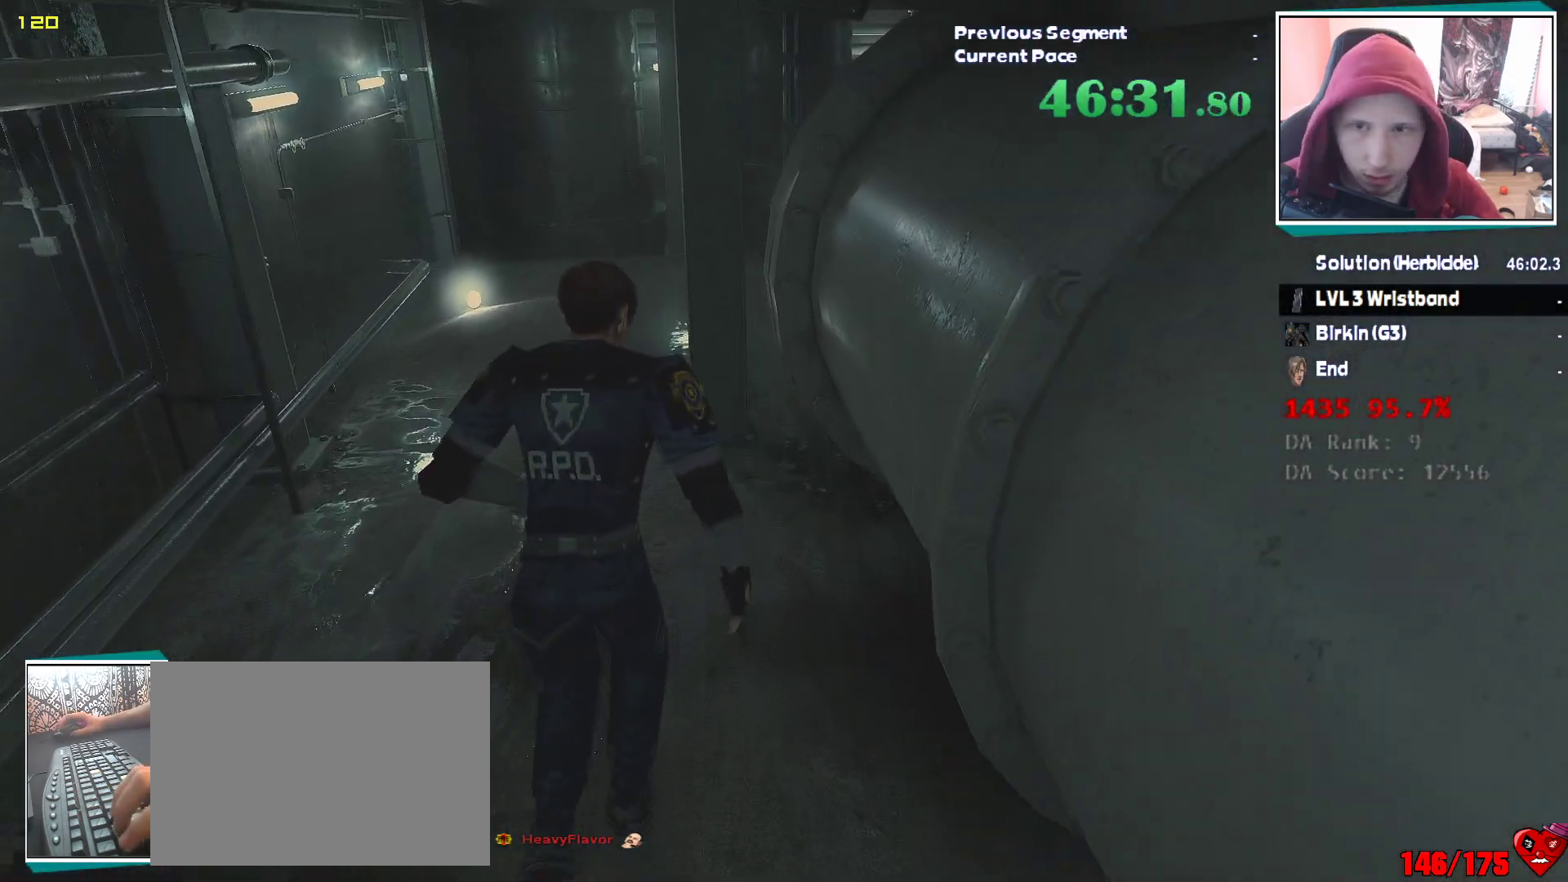
{"keys": ["w"], "mouse": []}
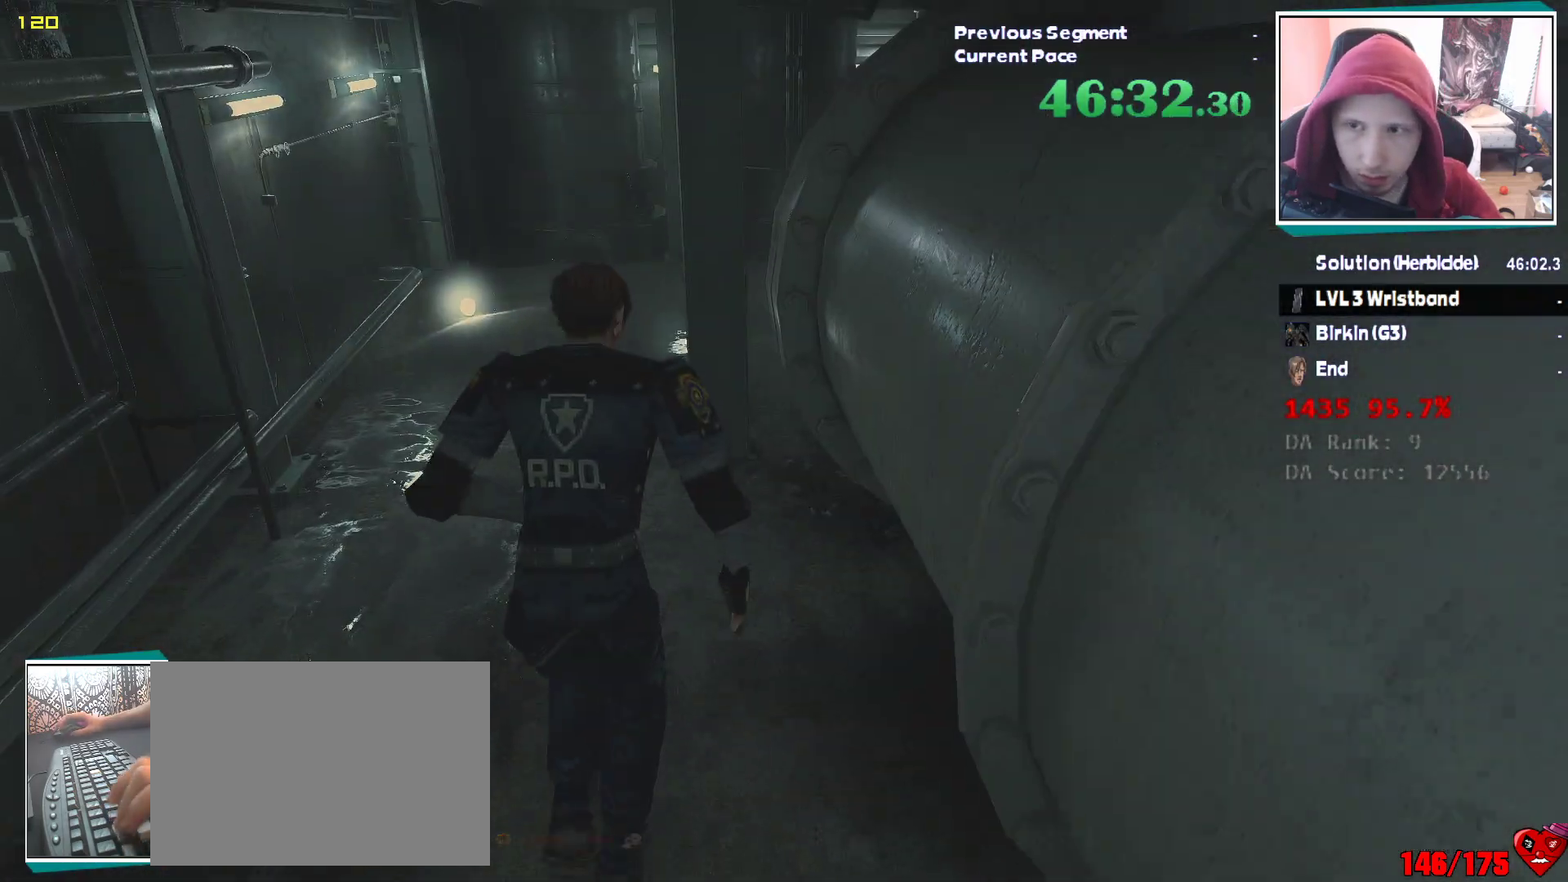
{"keys": ["shift", "w"], "mouse": [], "events": [[17, "shift", "down"], [317, "a", "down"], [417, "a", "up"]]}
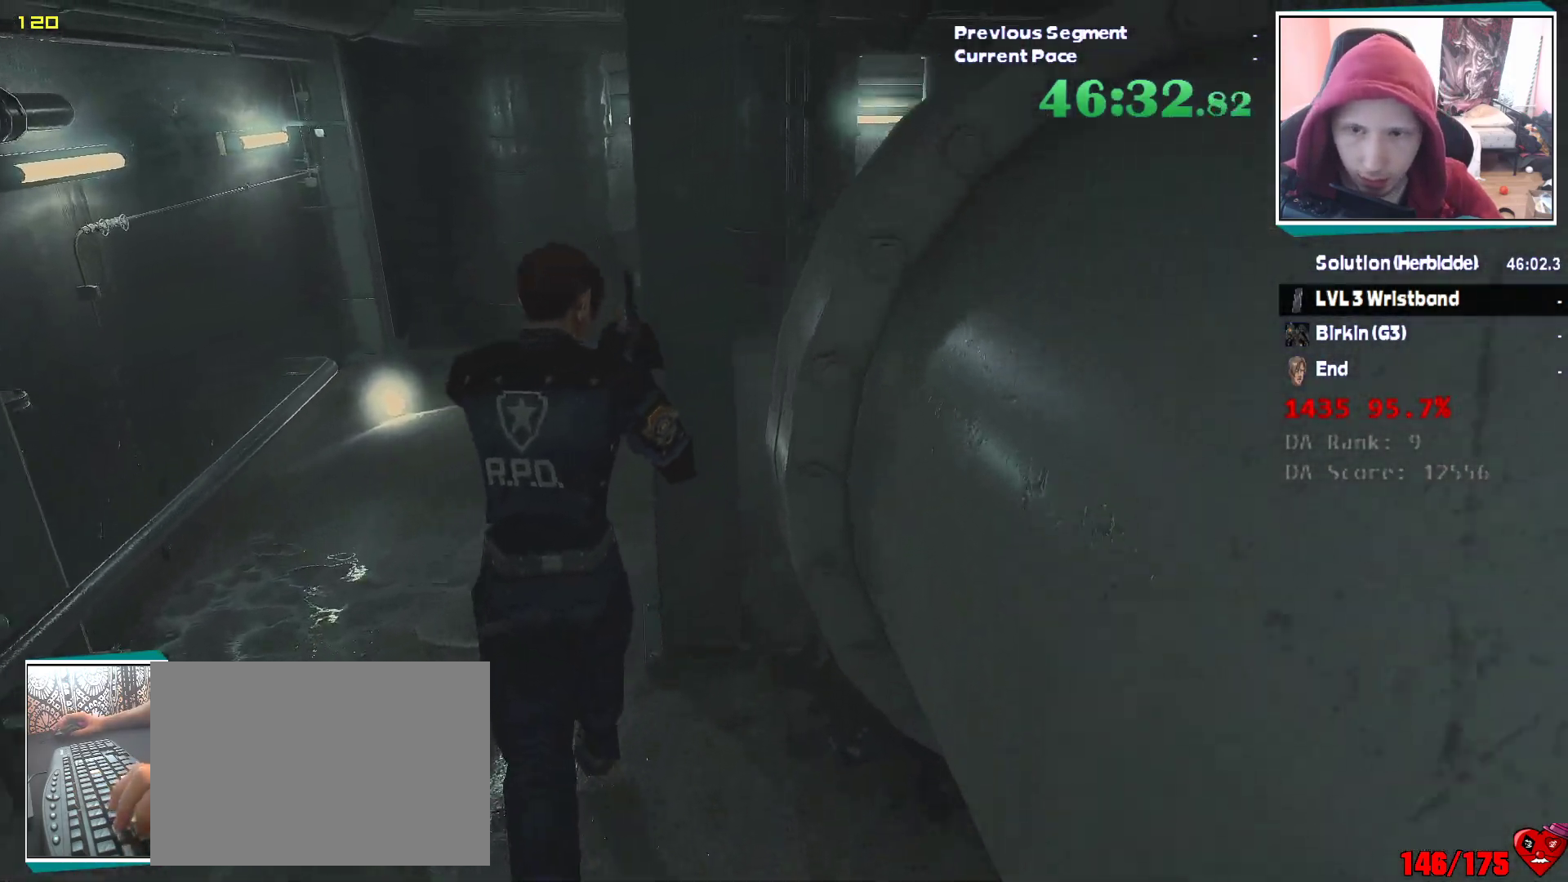
{"keys": ["e", "w"], "mouse": [], "events": [[433, "e", "down"], [433, "shift", "up"]]}
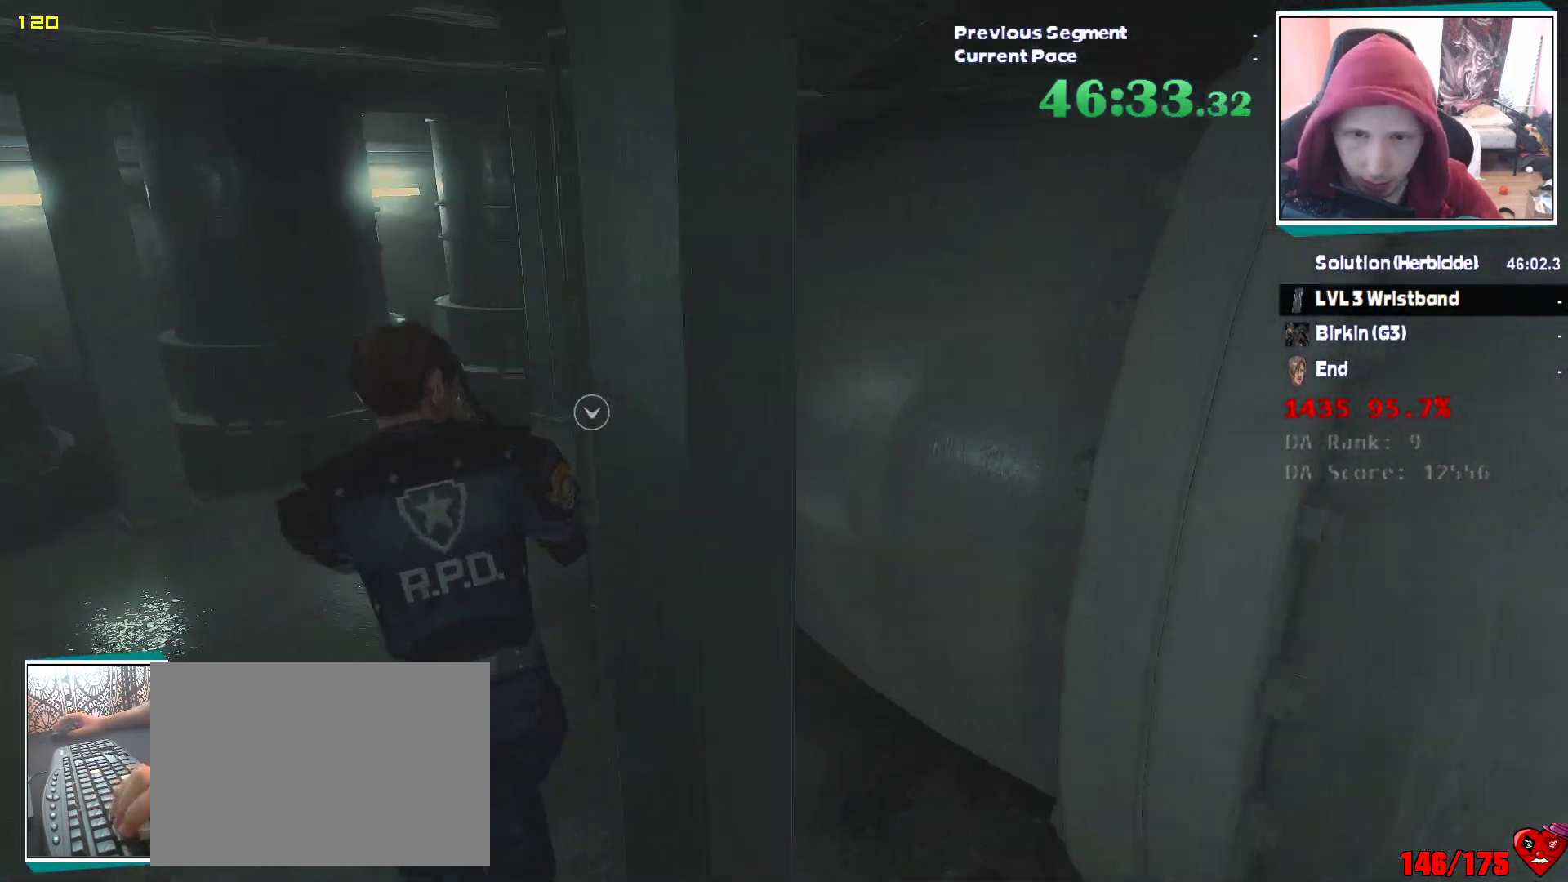
{"keys": ["w"], "mouse": [], "events": [[17, "e", "up"], [17, "q", "down"], [117, "e", "down"], [117, "q", "up"], [167, "q", "down"], [200, "e", "up"], [250, "e", "down"], [250, "q", "up"], [350, "e", "up"], [350, "q", "down"], [400, "q", "up"]]}
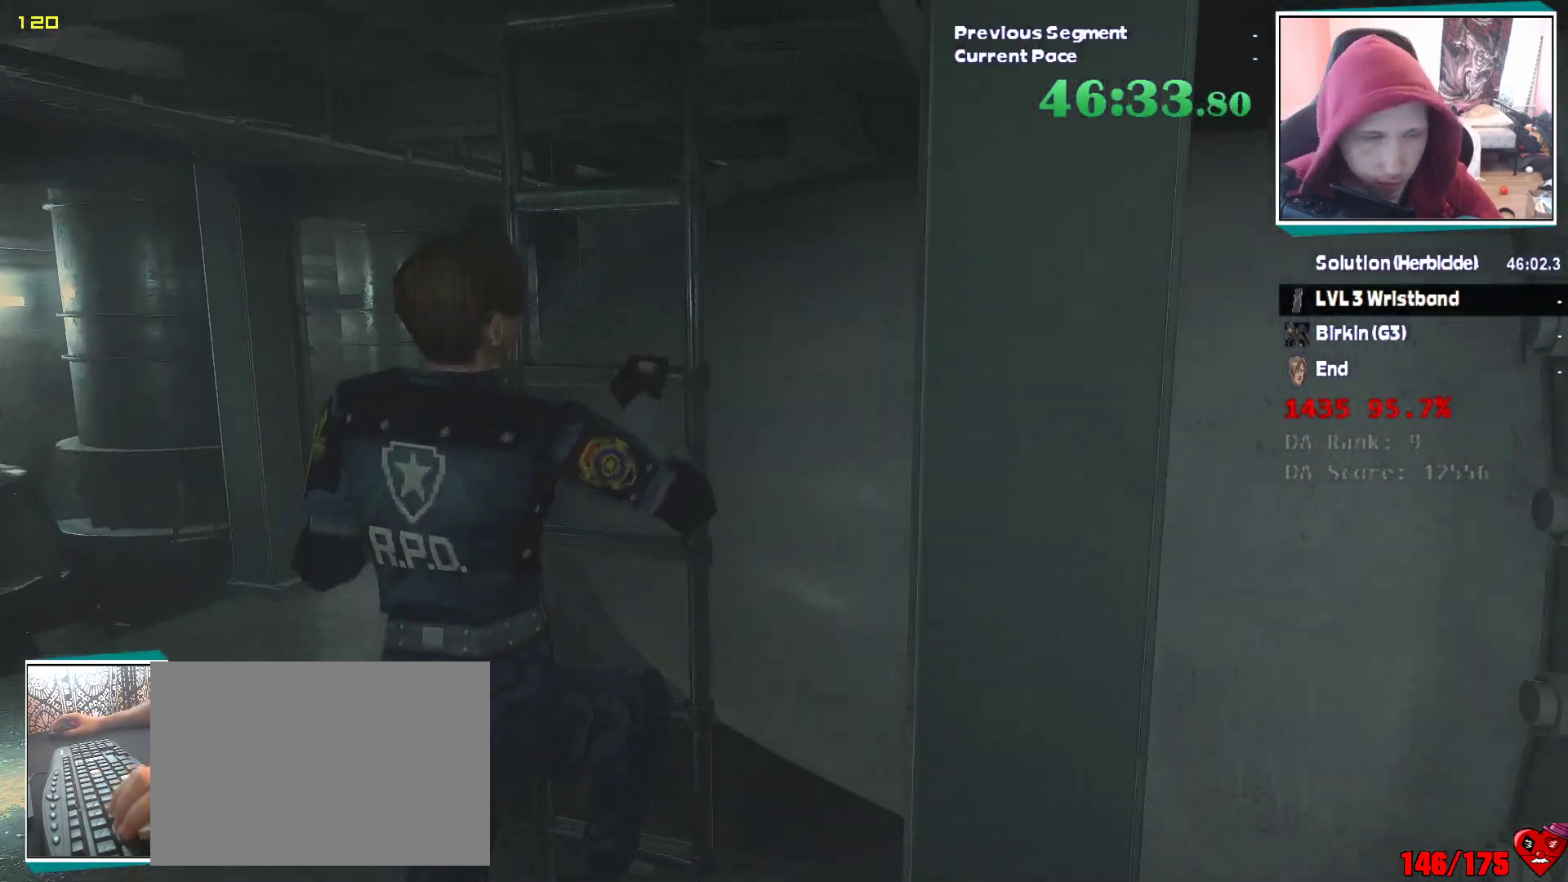
{"keys": ["w"], "mouse": [], "events": []}
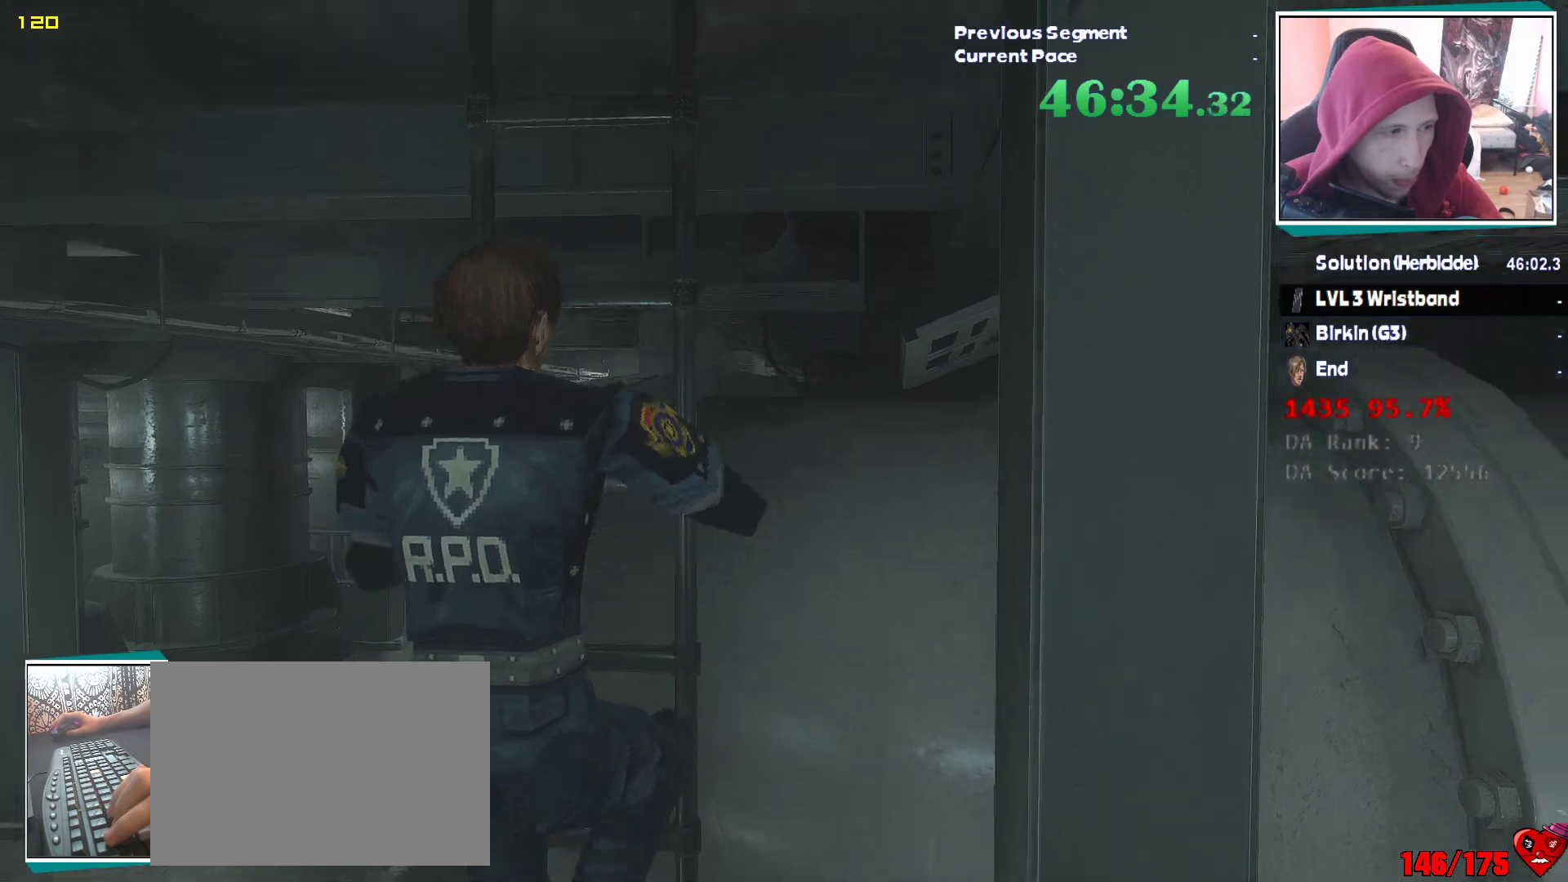
{"keys": [], "mouse": [], "events": [[50, "w", "up"]]}
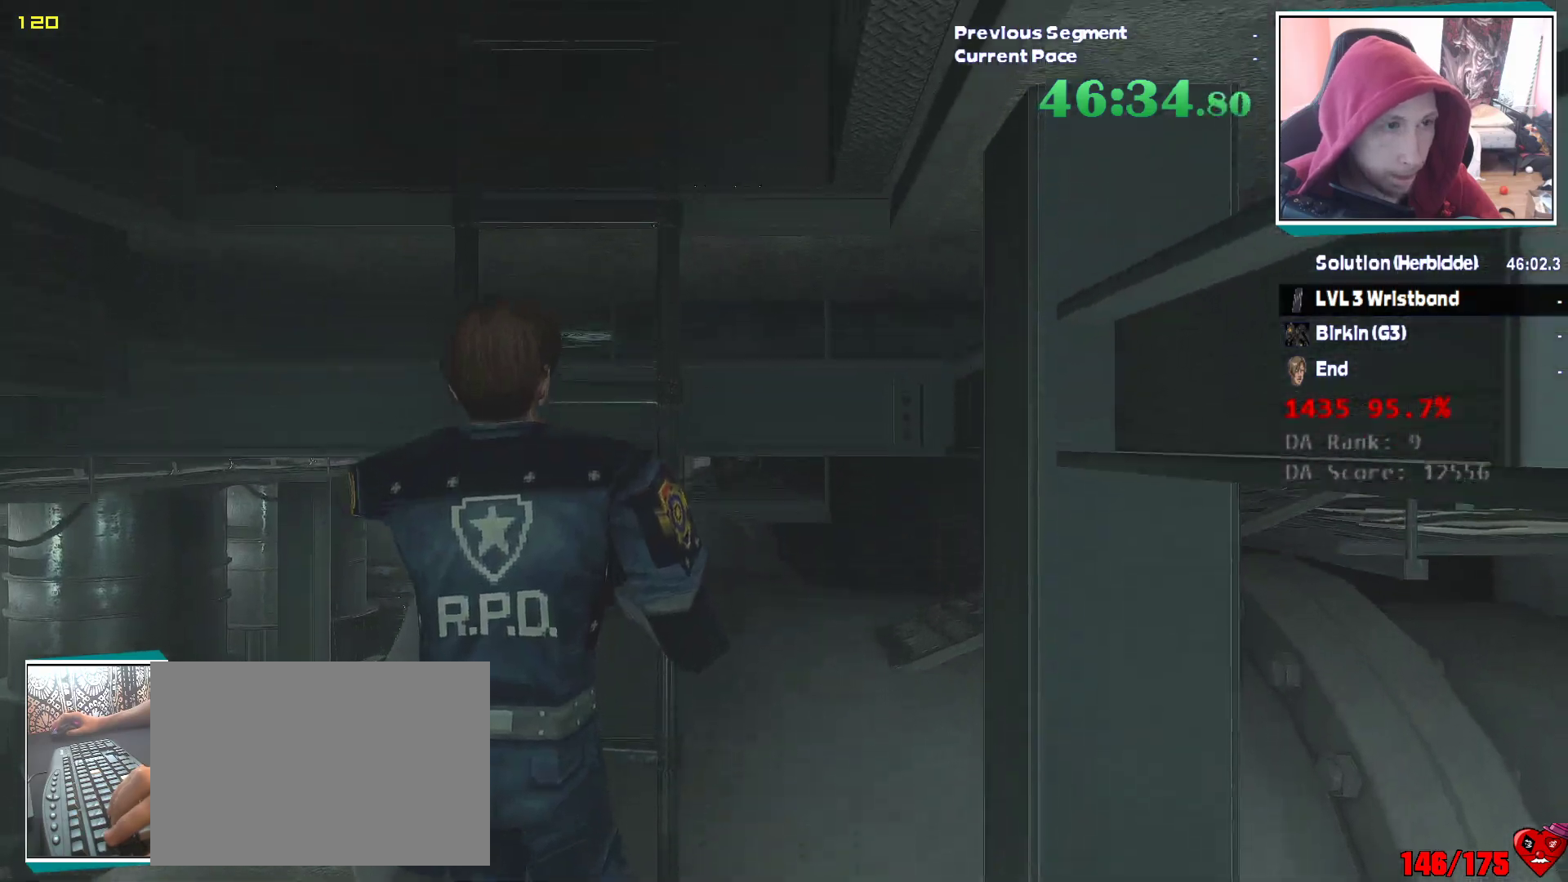
{"keys": [], "mouse": [], "events": []}
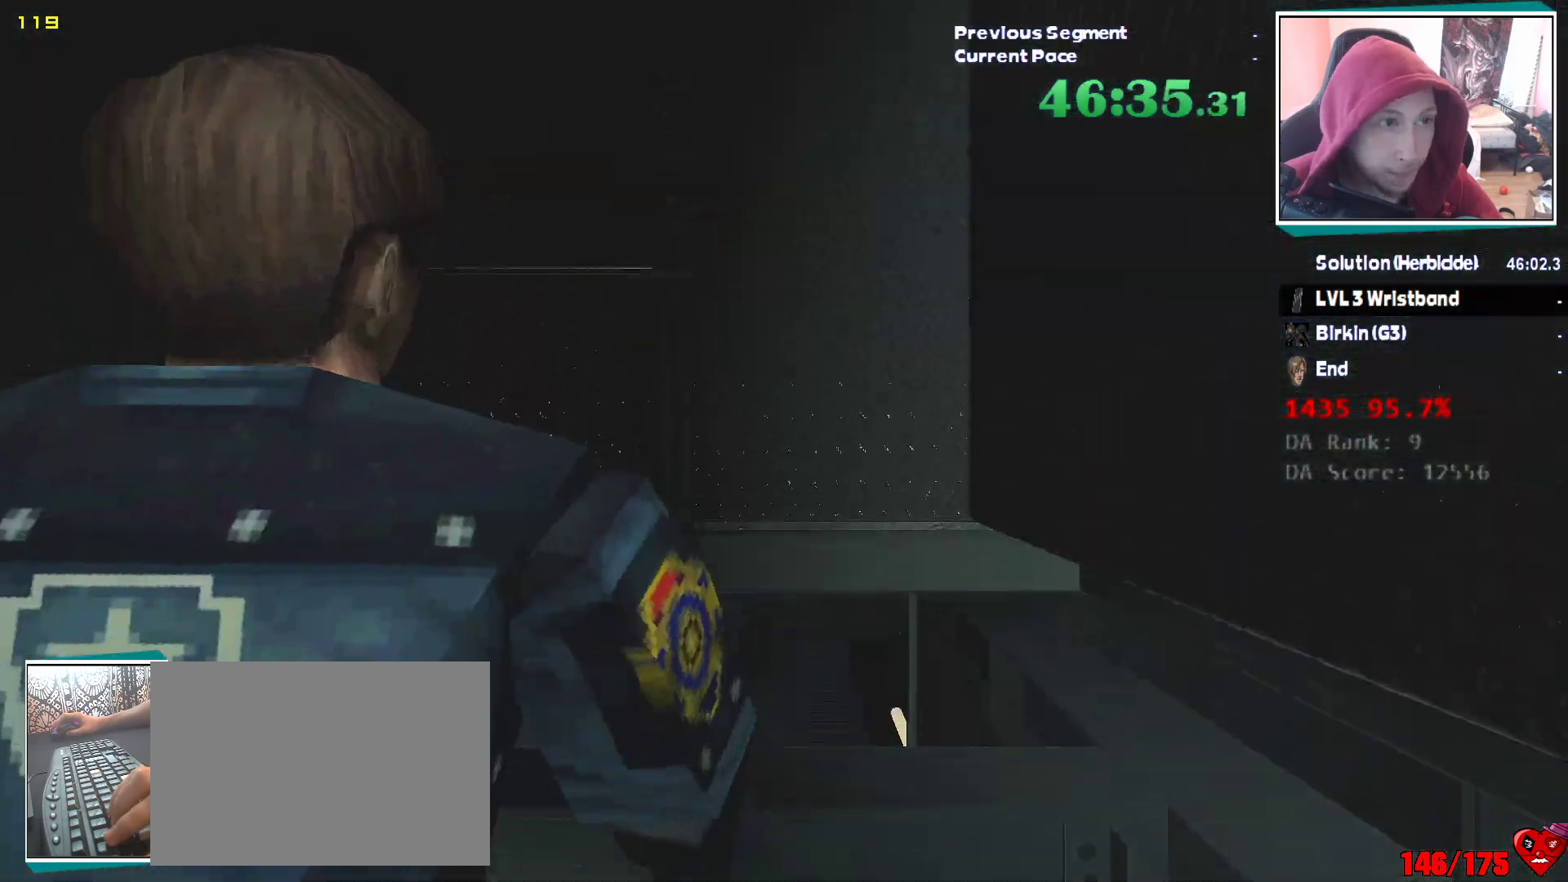
{"keys": [], "mouse": [], "events": []}
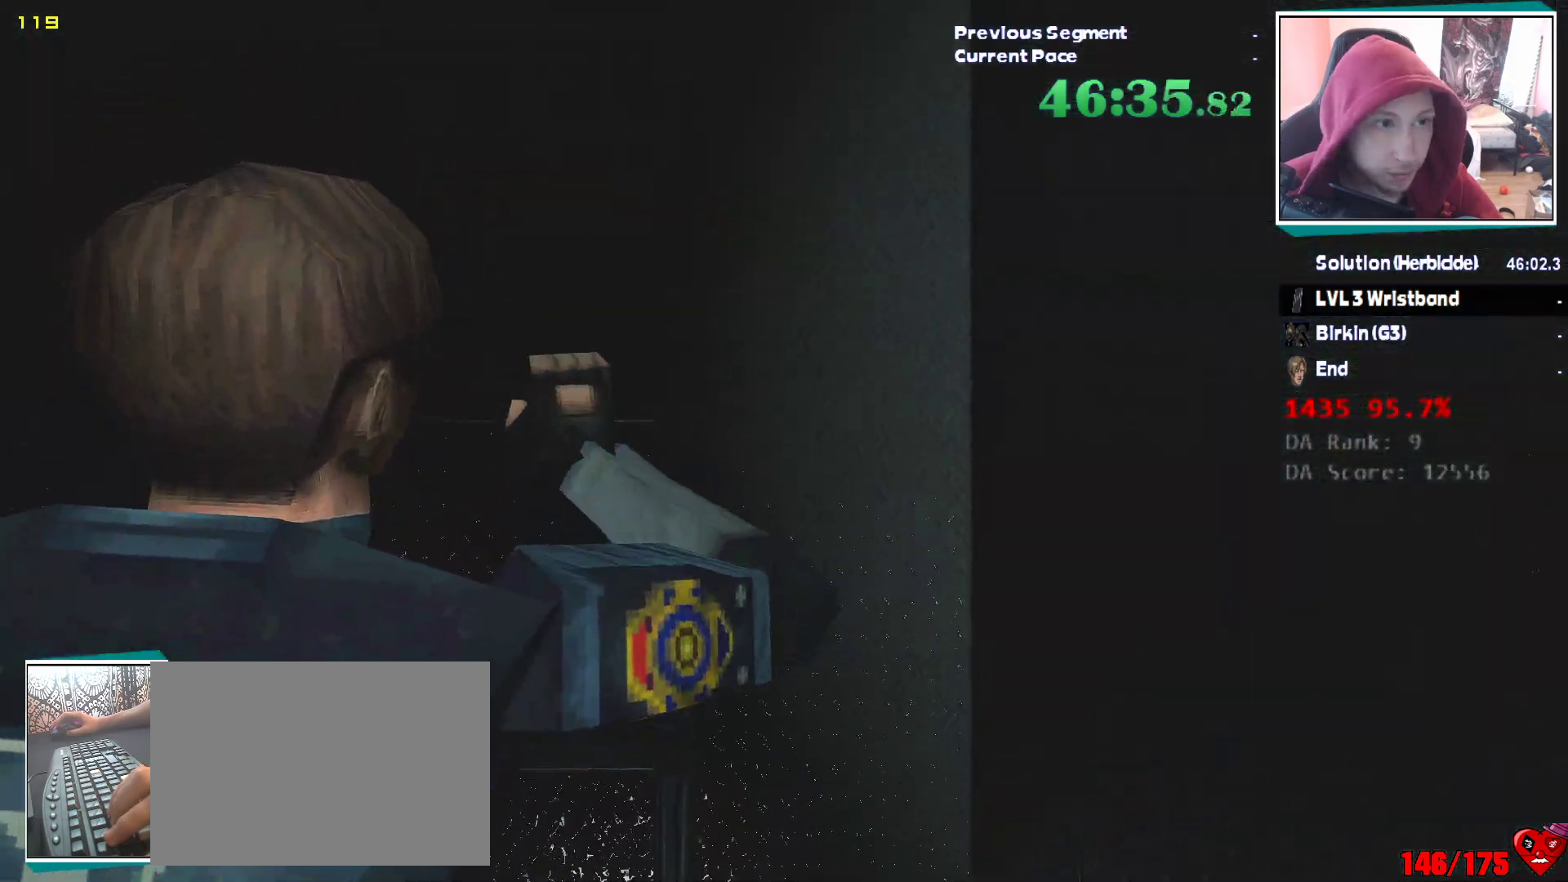
{"keys": [], "mouse": [], "events": []}
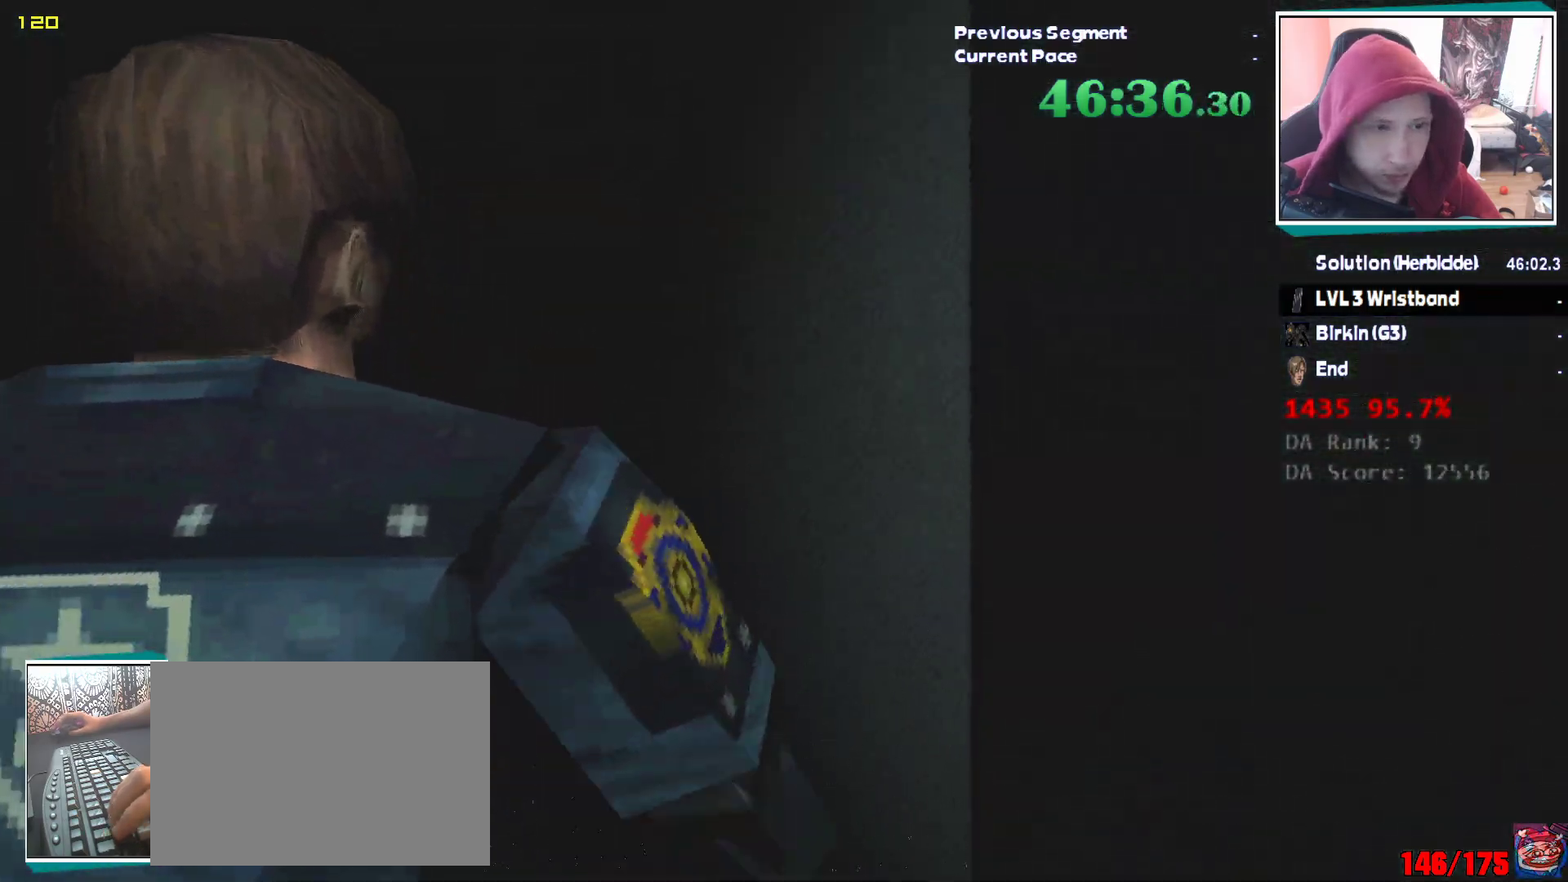
{"keys": [], "mouse": [], "events": []}
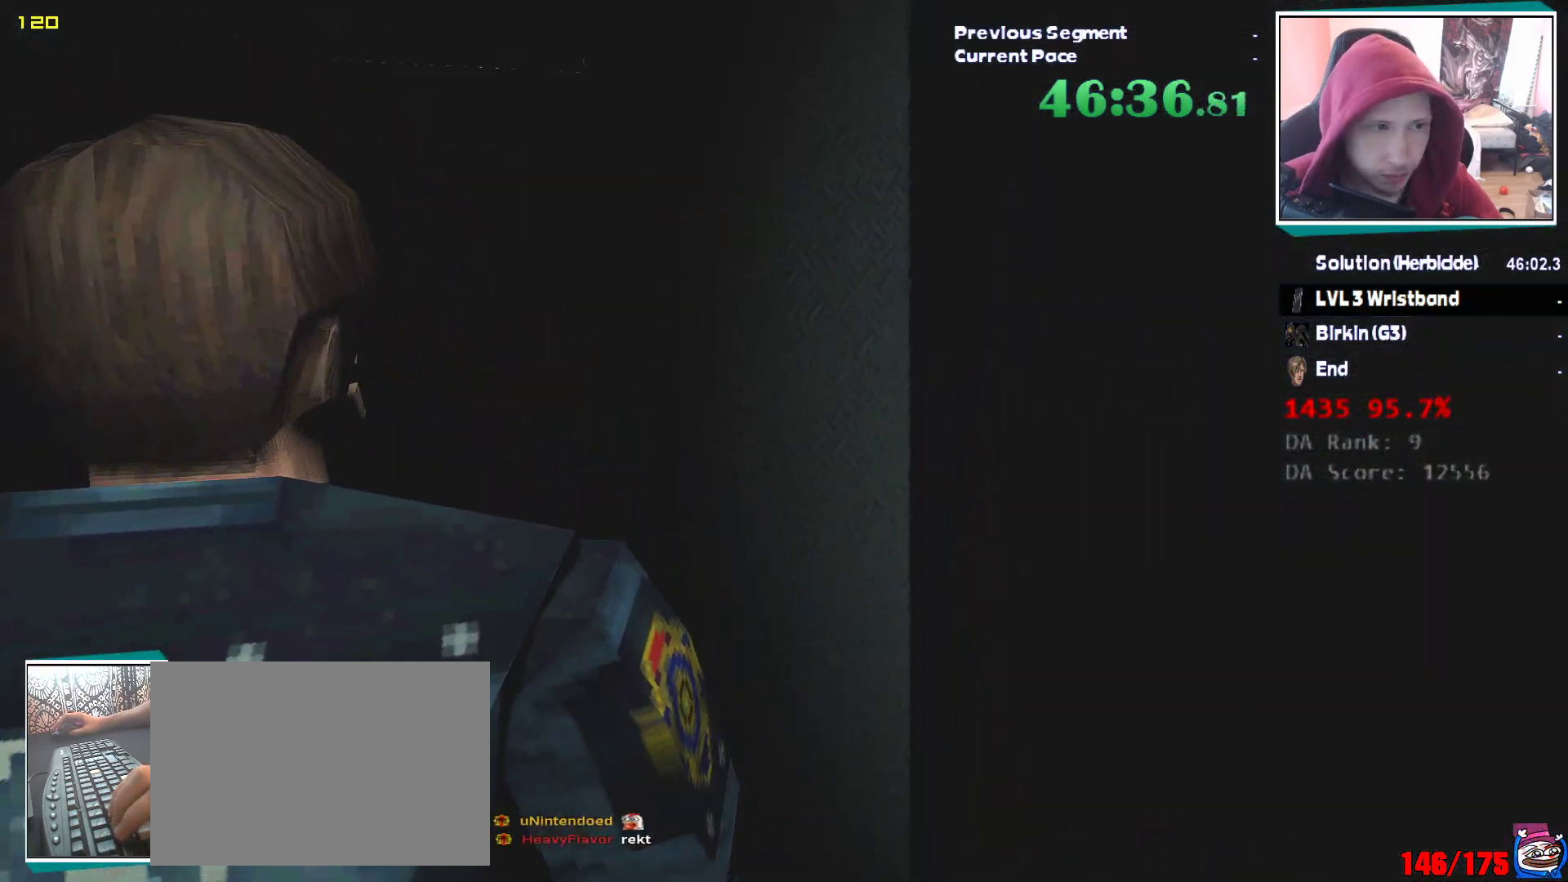
{"keys": [], "mouse": [], "events": []}
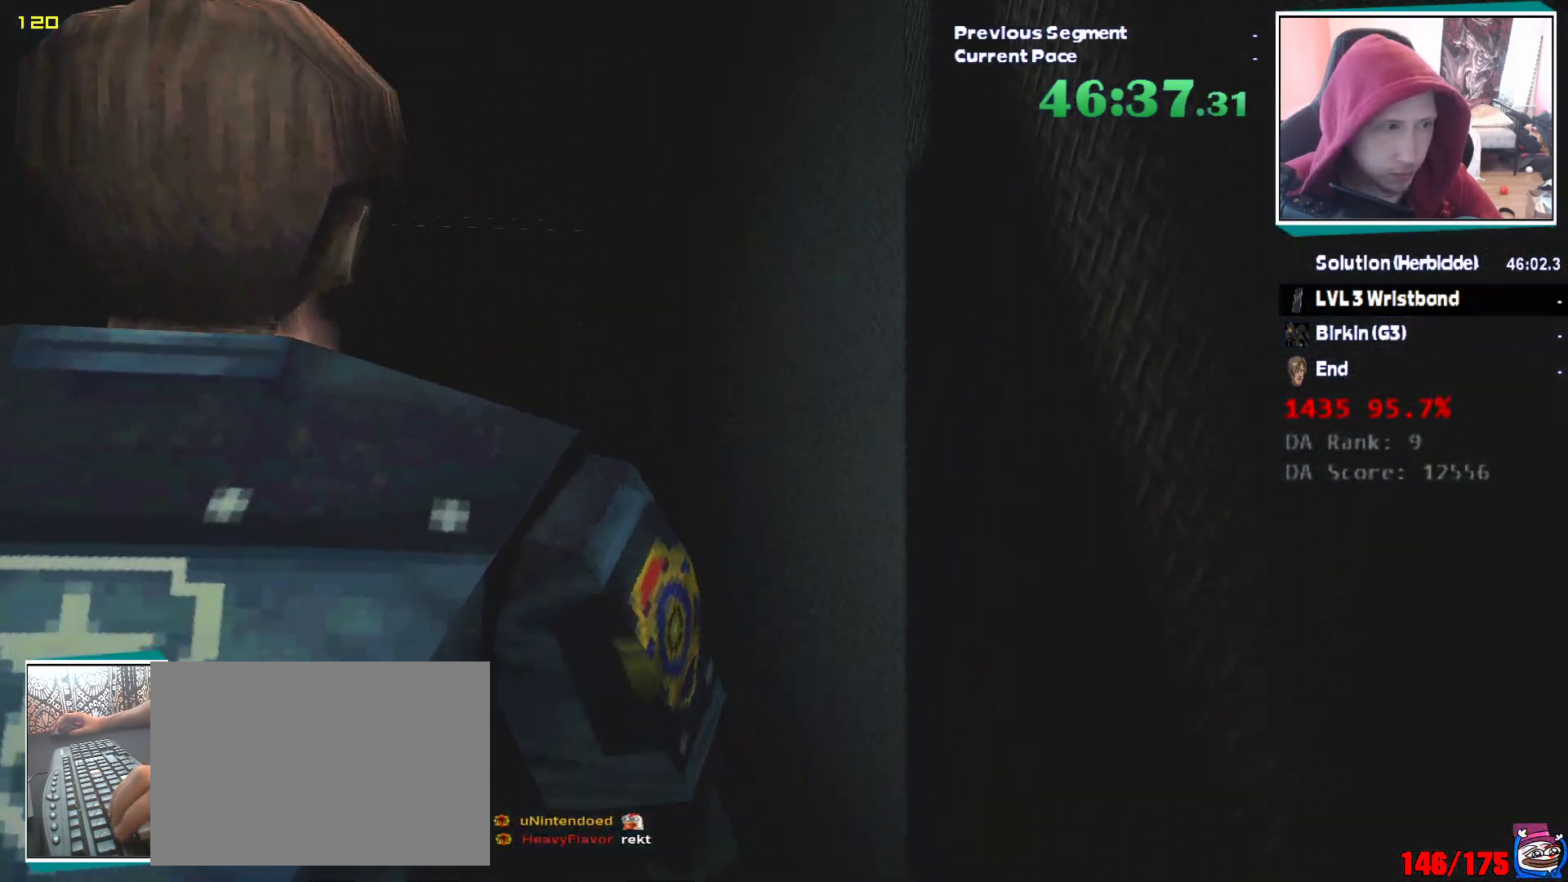
{"keys": ["w"], "mouse": [], "events": [[433, "w", "down"]]}
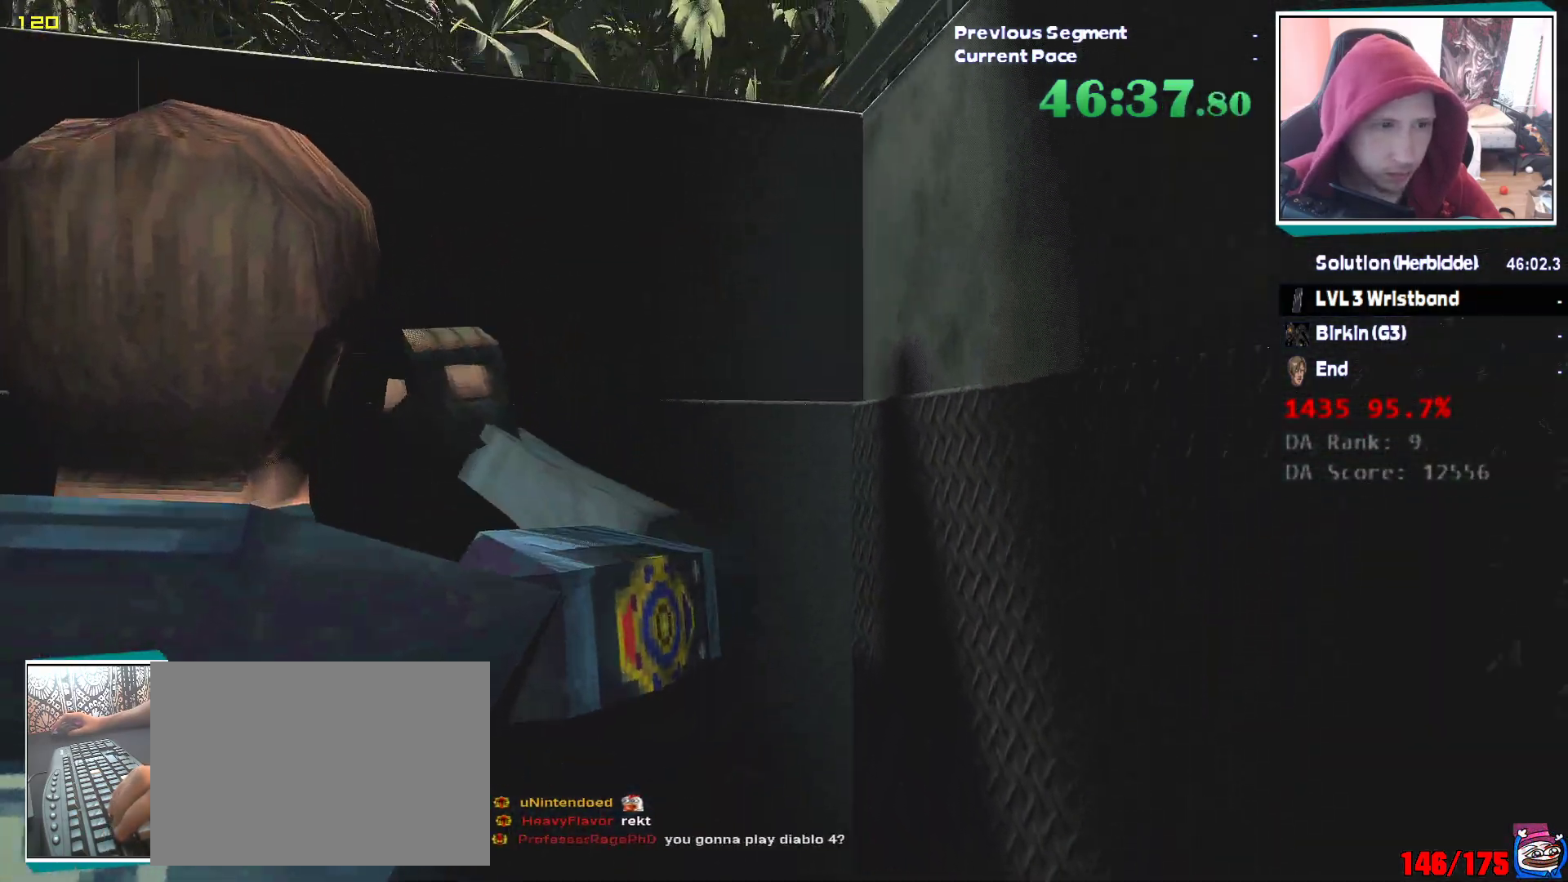
{"keys": ["w"], "mouse": [], "events": []}